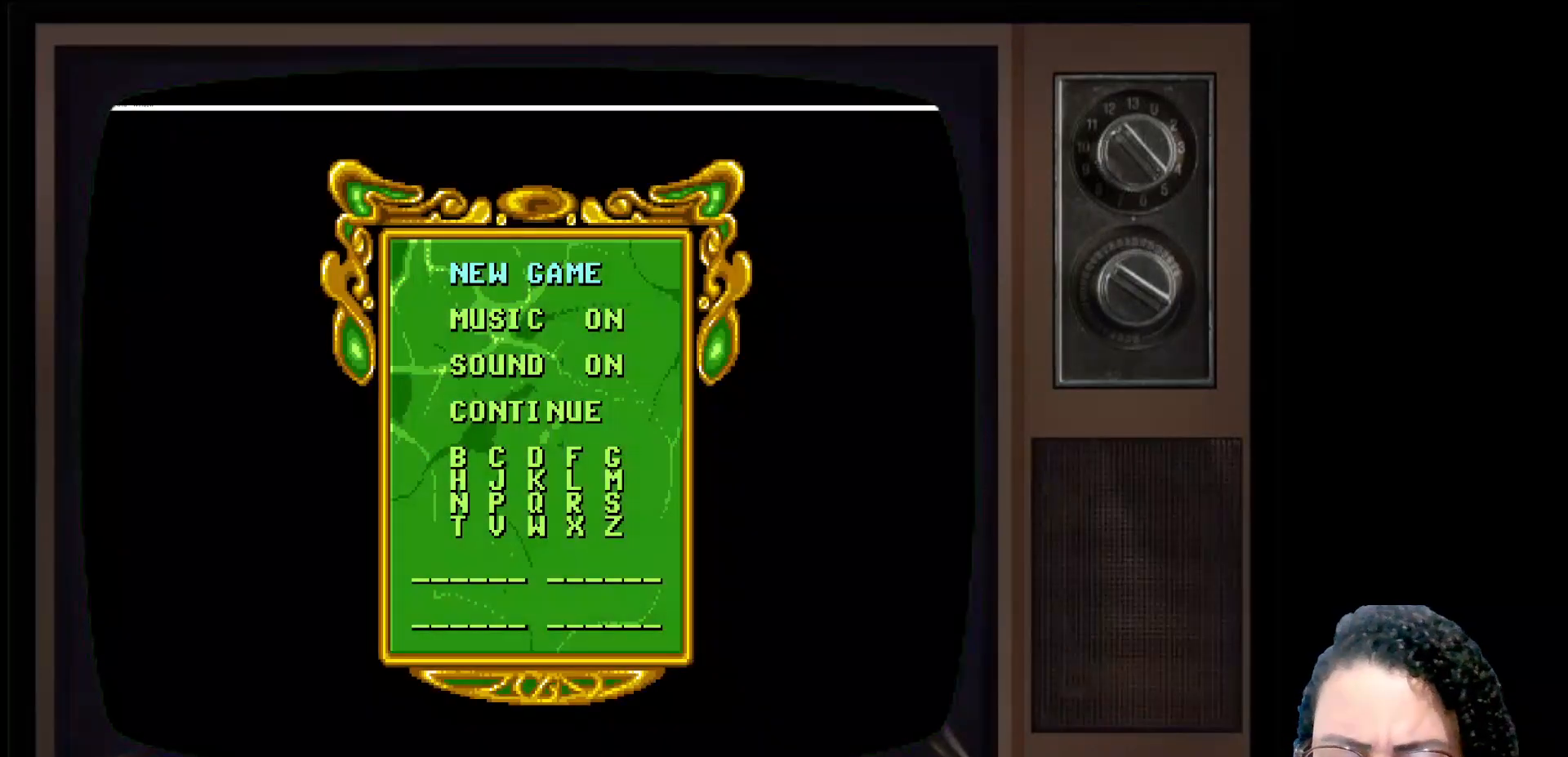
Gameplay with a controller (Xbox layout); each line is a JSON object with the inputs held at the frame after it. "events" lists button and stick changes between this image and that frame as [ms after this image, input, new state], when the widget could be followed in between.
{"buttons": [], "left_stick": "center", "right_stick": "center", "events": [[150, "A", "up"]]}
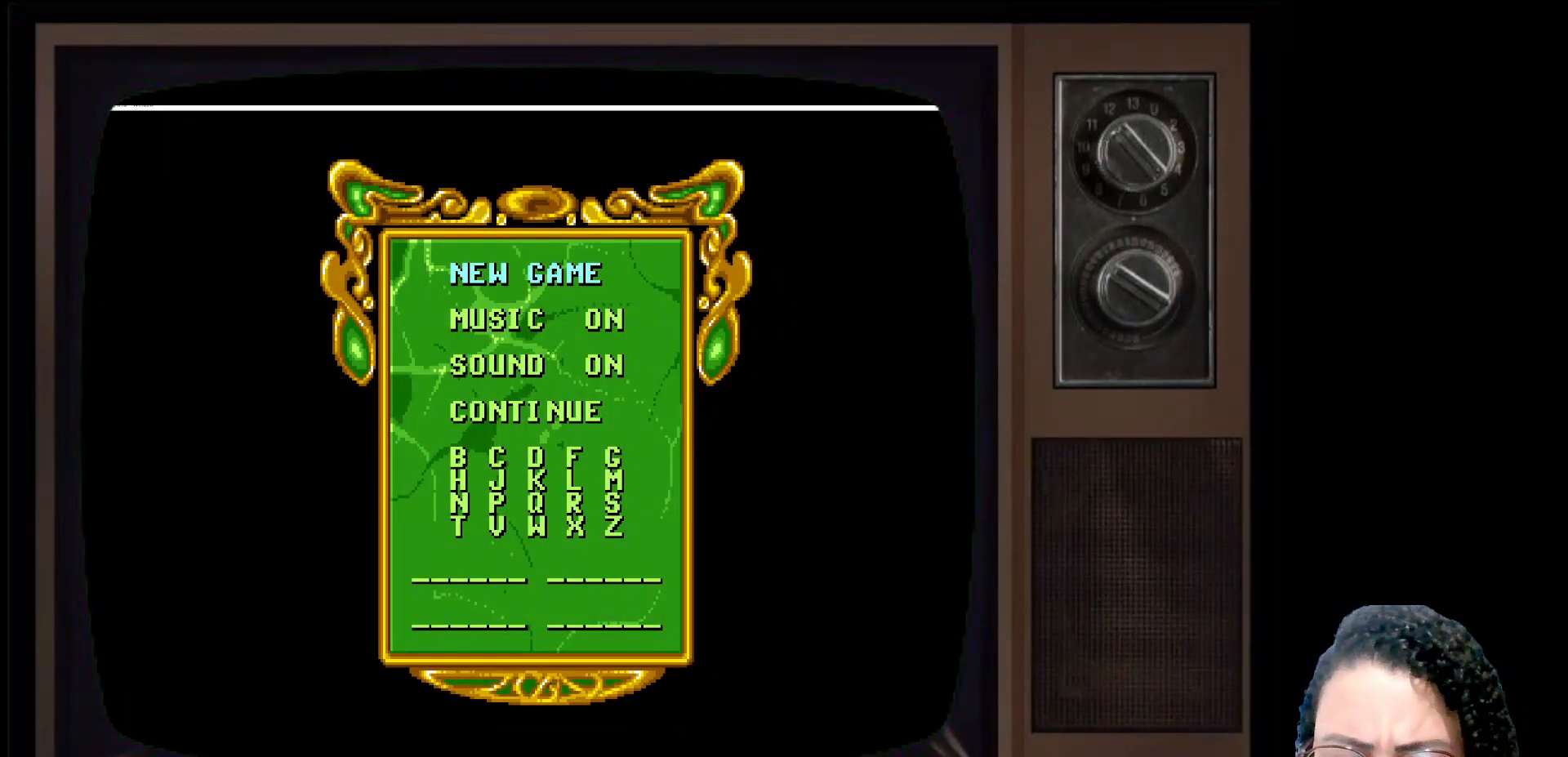
{"buttons": [], "left_stick": "center", "right_stick": "center", "events": []}
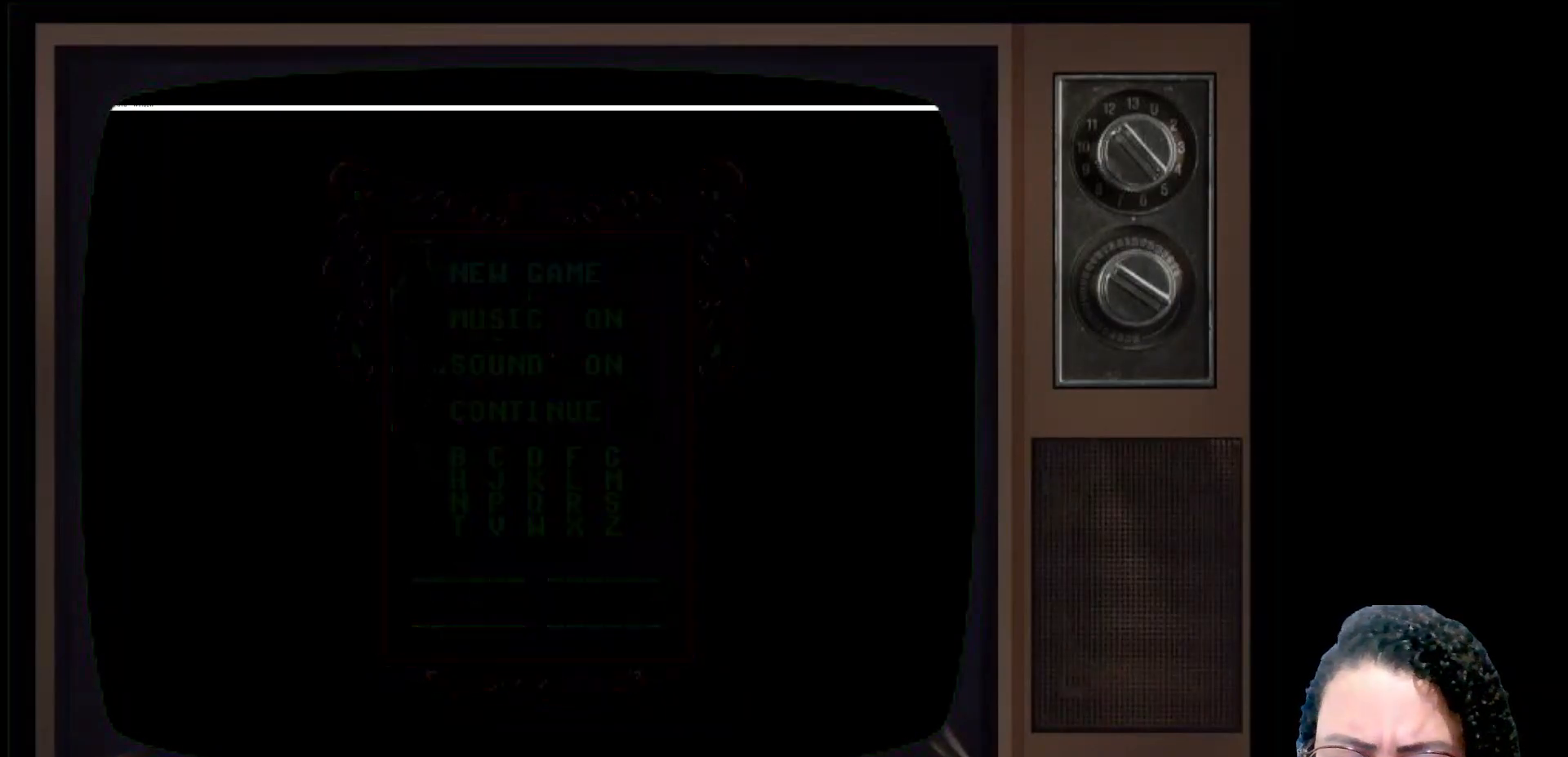
{"buttons": [], "left_stick": "center", "right_stick": "center", "events": []}
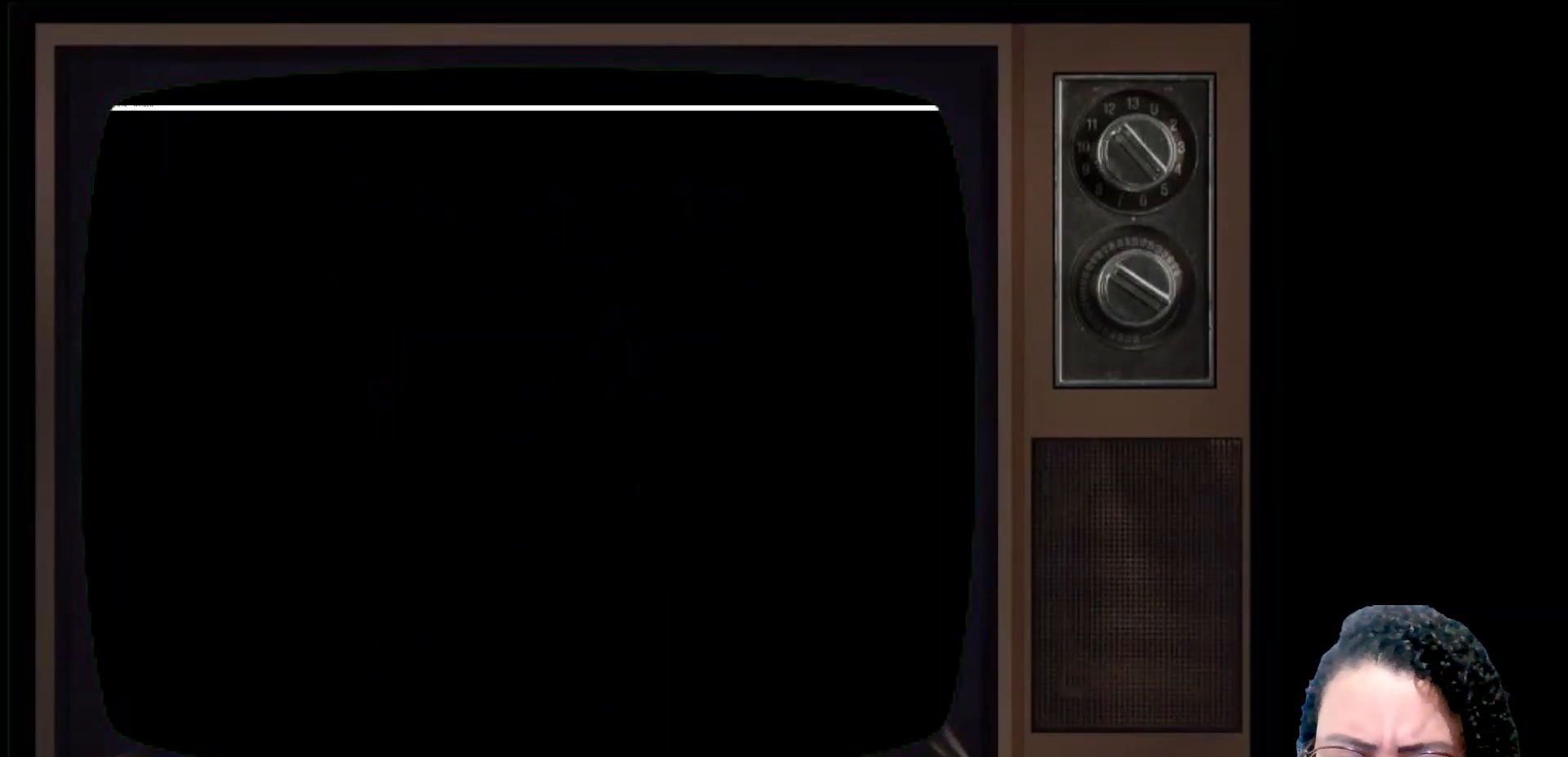
{"buttons": [], "left_stick": "center", "right_stick": "center", "events": []}
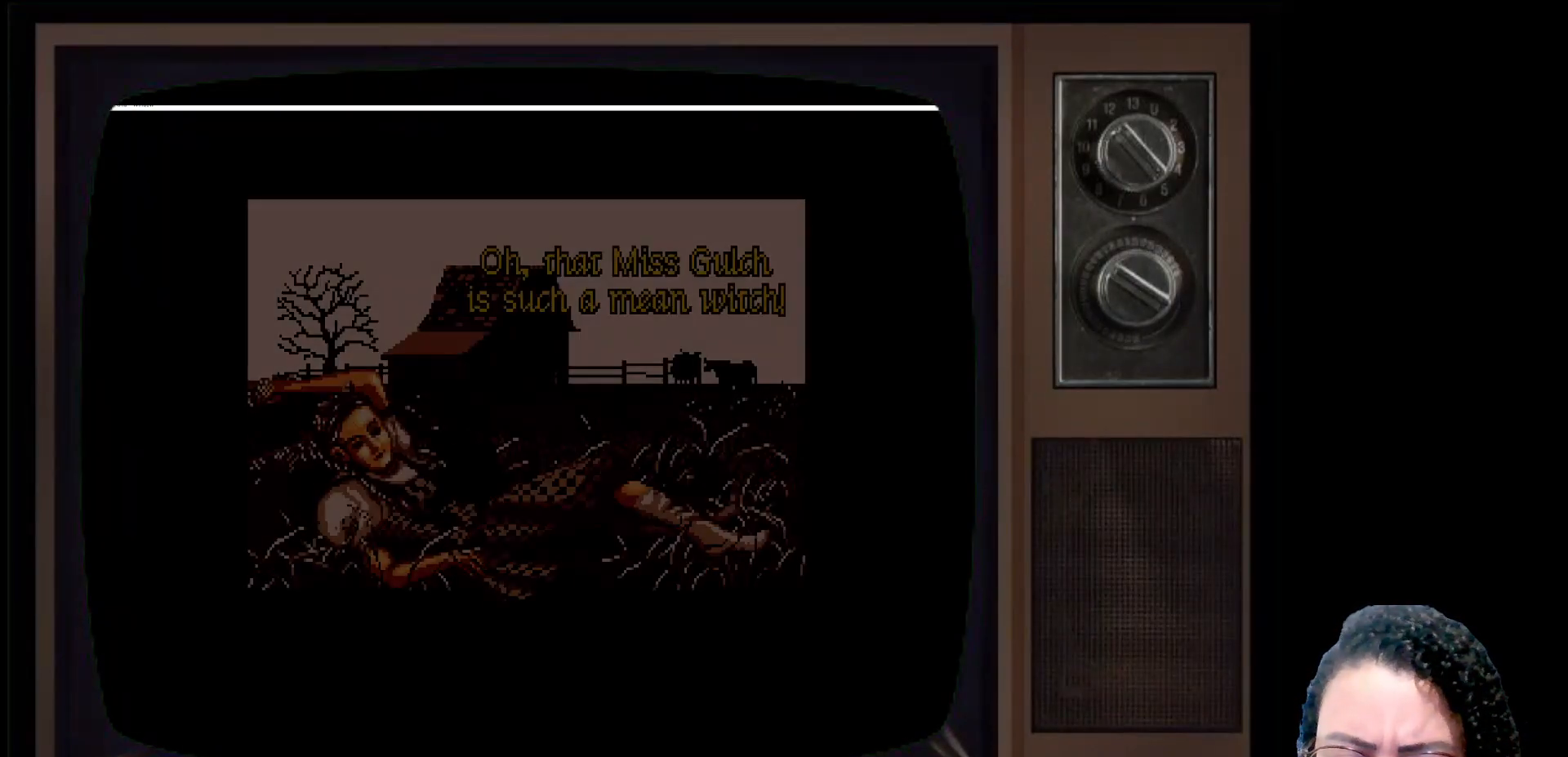
{"buttons": [], "left_stick": "center", "right_stick": "center", "events": []}
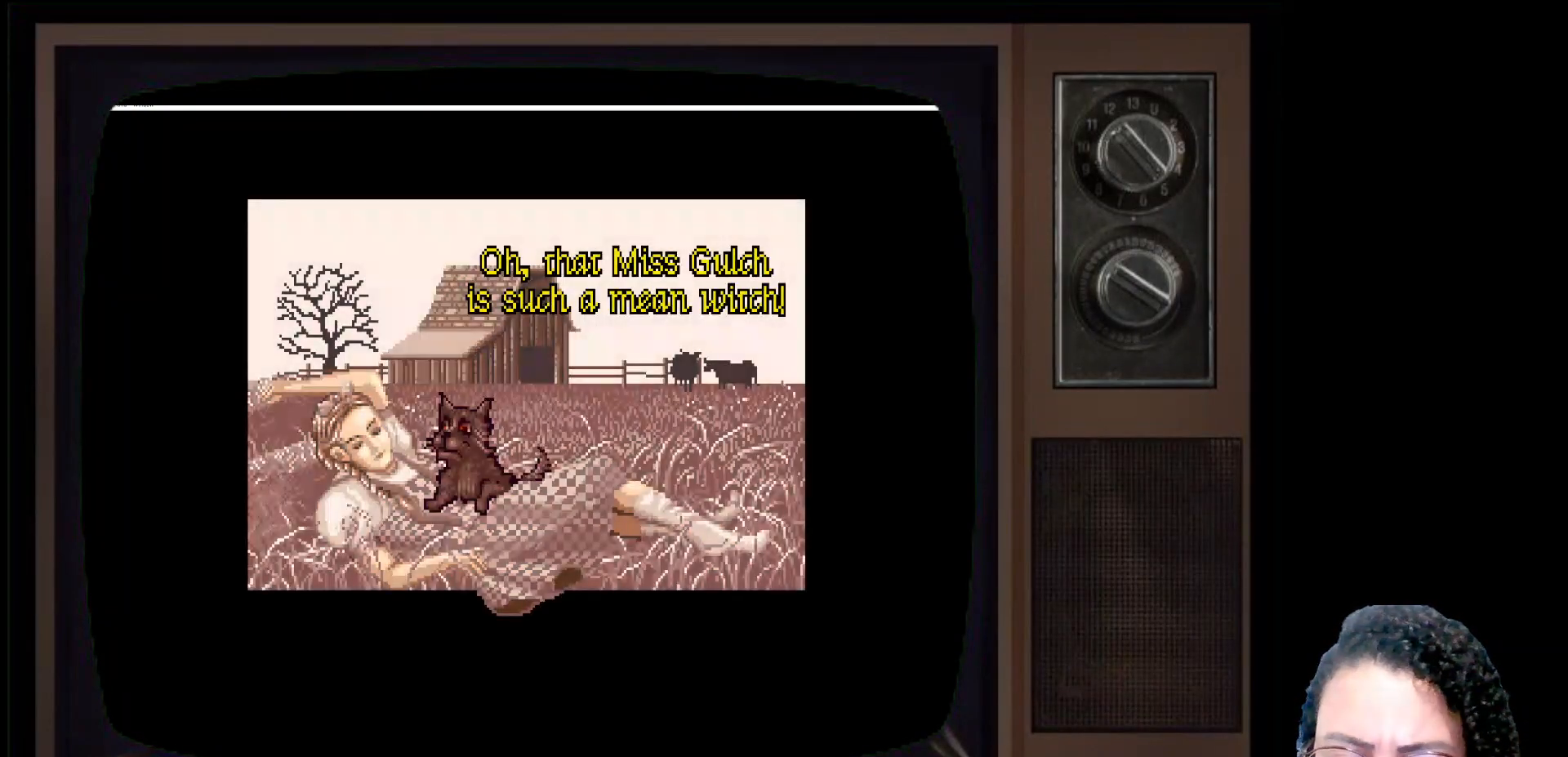
{"buttons": [], "left_stick": "center", "right_stick": "center", "events": []}
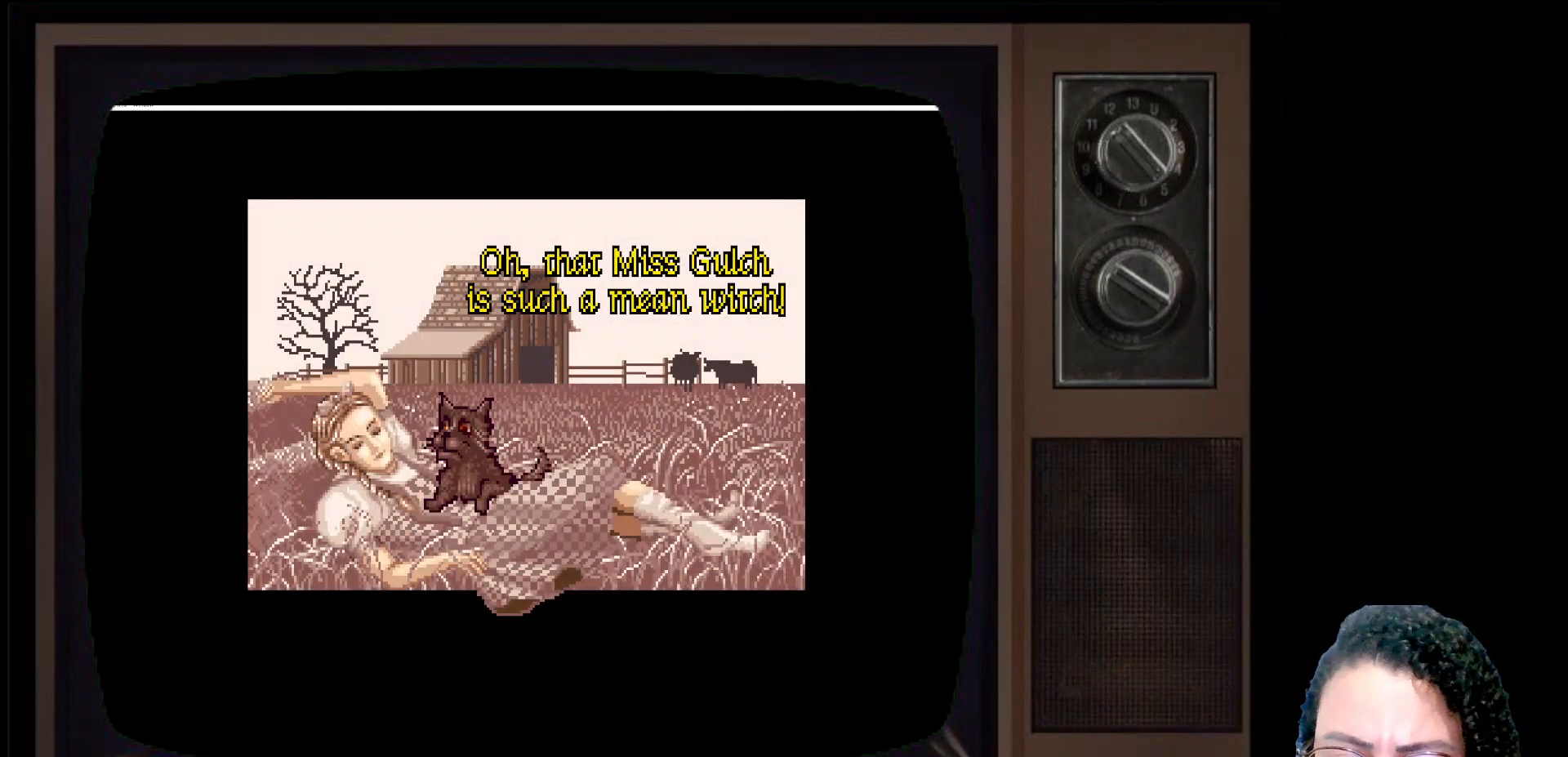
{"buttons": [], "left_stick": "center", "right_stick": "center", "events": [[267, "A", "down"], [417, "A", "up"]]}
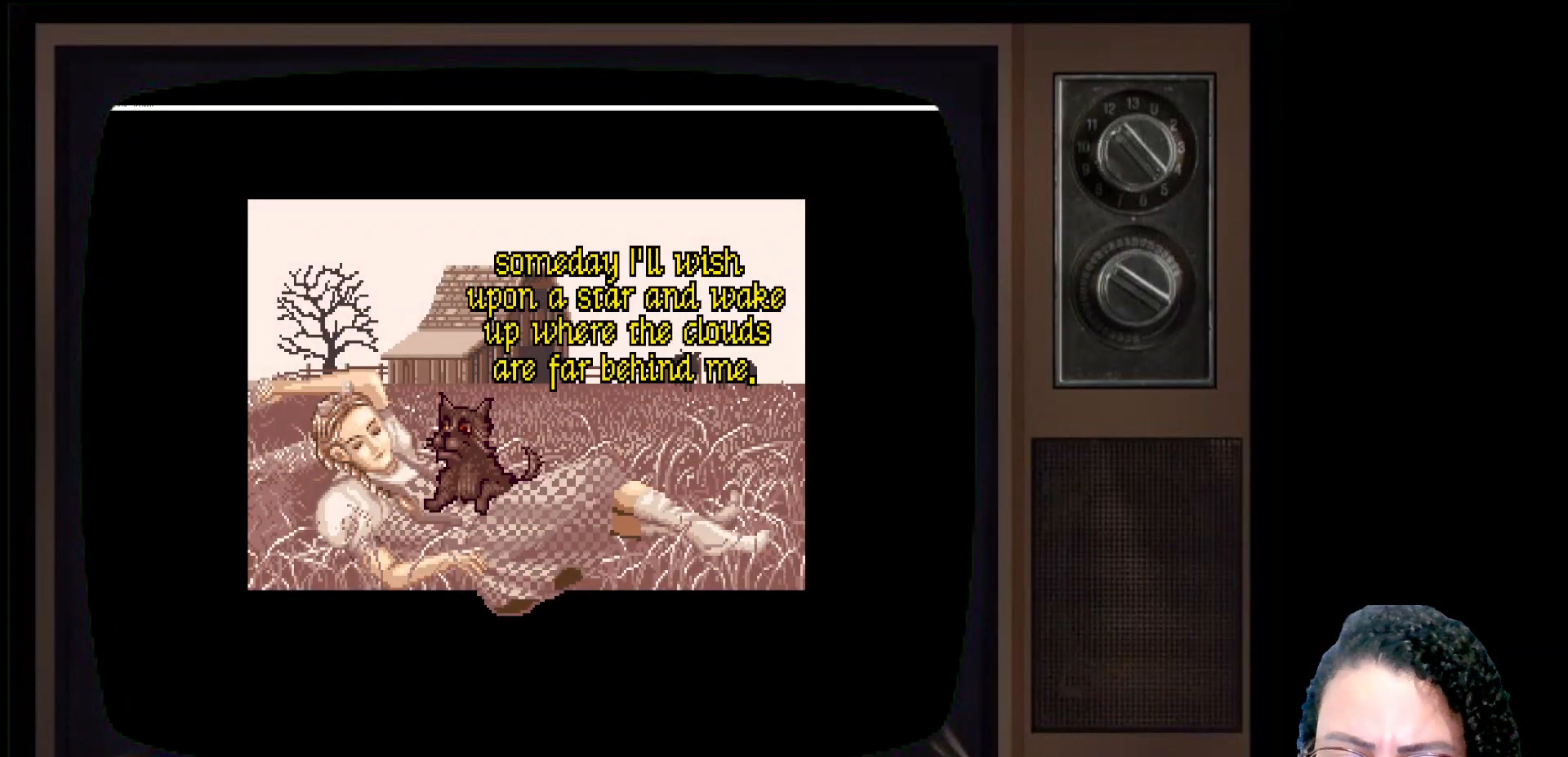
{"buttons": ["A"], "left_stick": "center", "right_stick": "center", "events": [[450, "A", "down"]]}
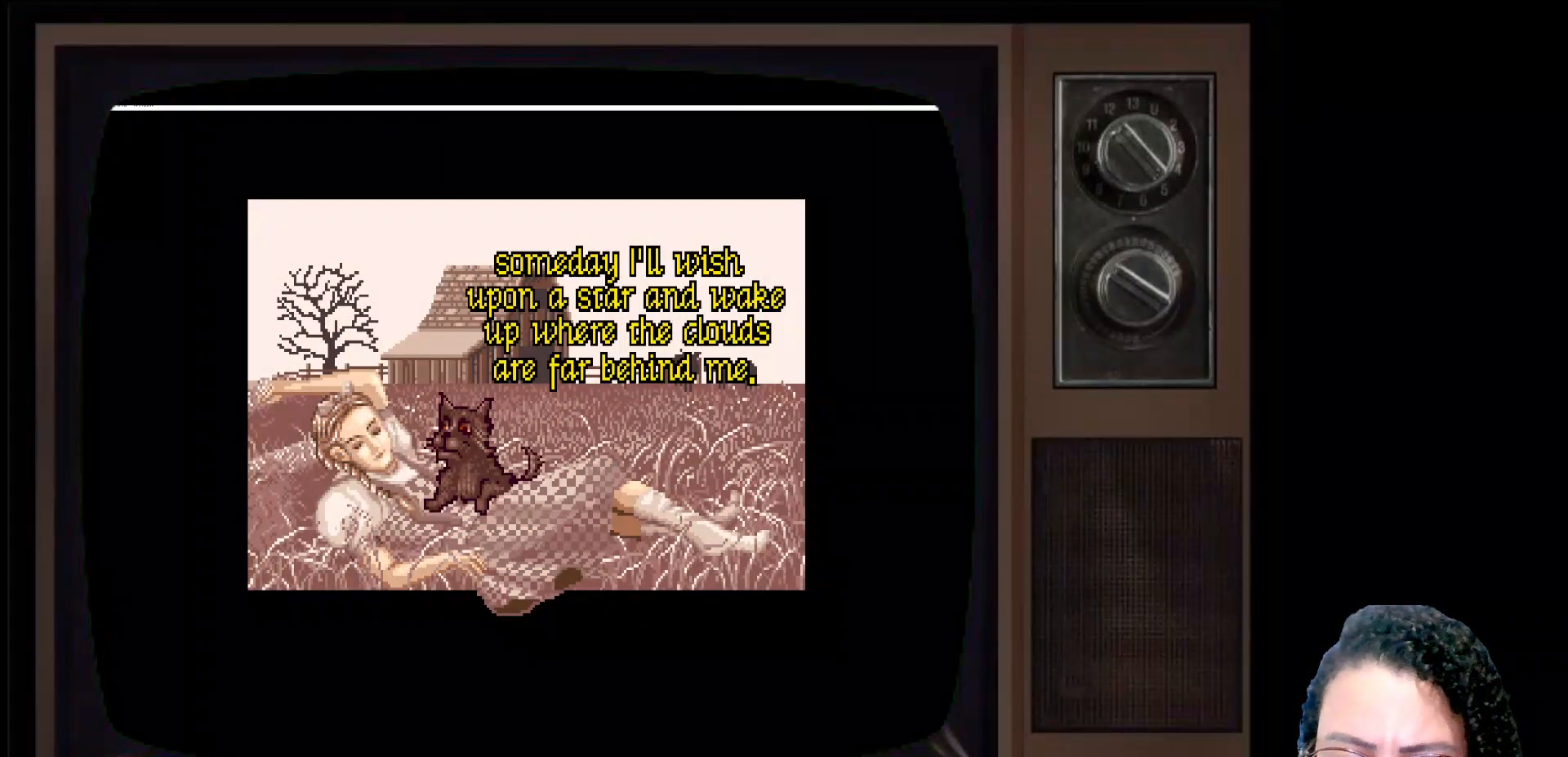
{"buttons": ["A"], "left_stick": "center", "right_stick": "center", "events": [[83, "A", "up"], [433, "A", "down"]]}
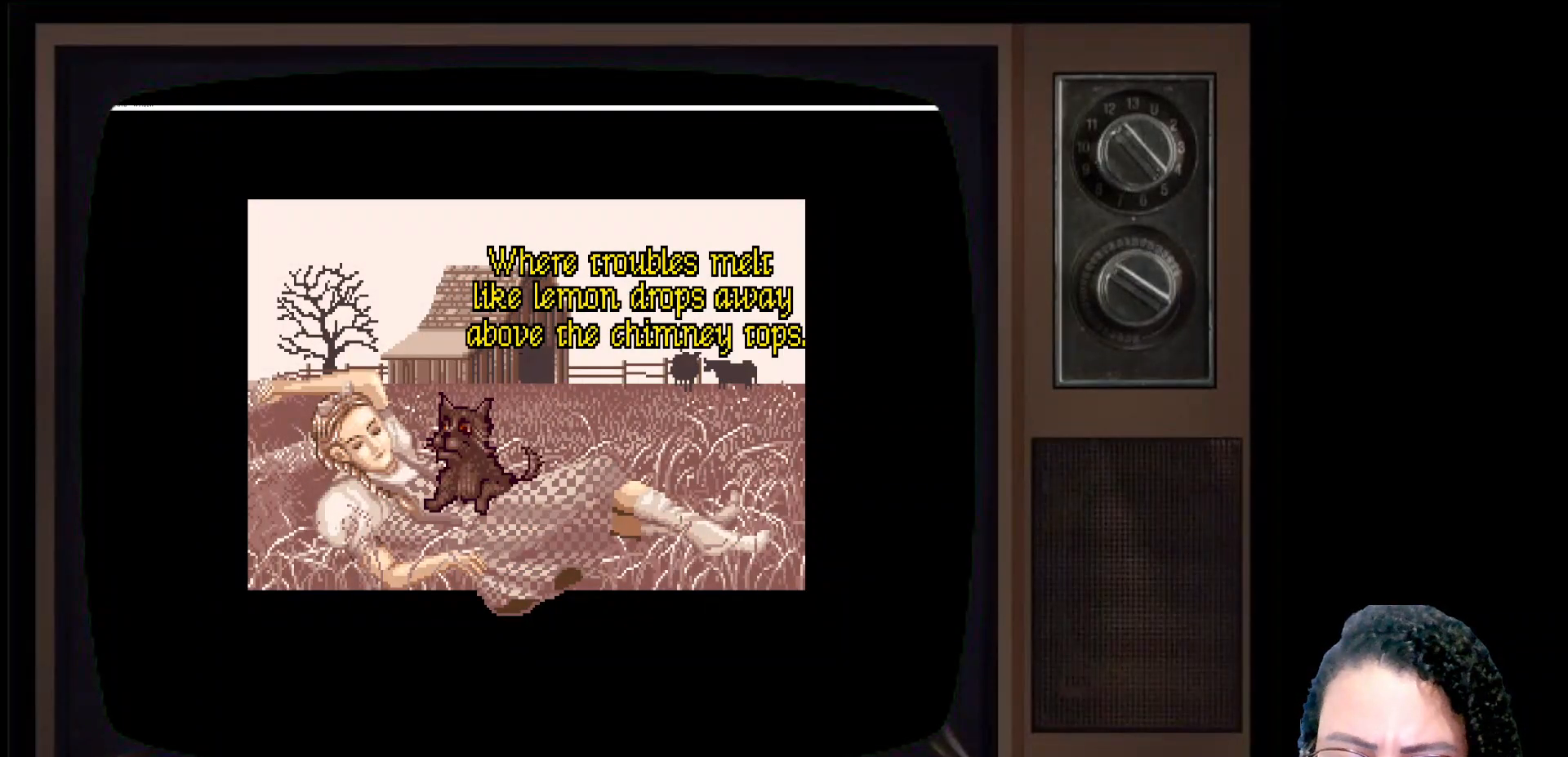
{"buttons": ["A"], "left_stick": "center", "right_stick": "center", "events": [[117, "A", "up"], [483, "A", "down"]]}
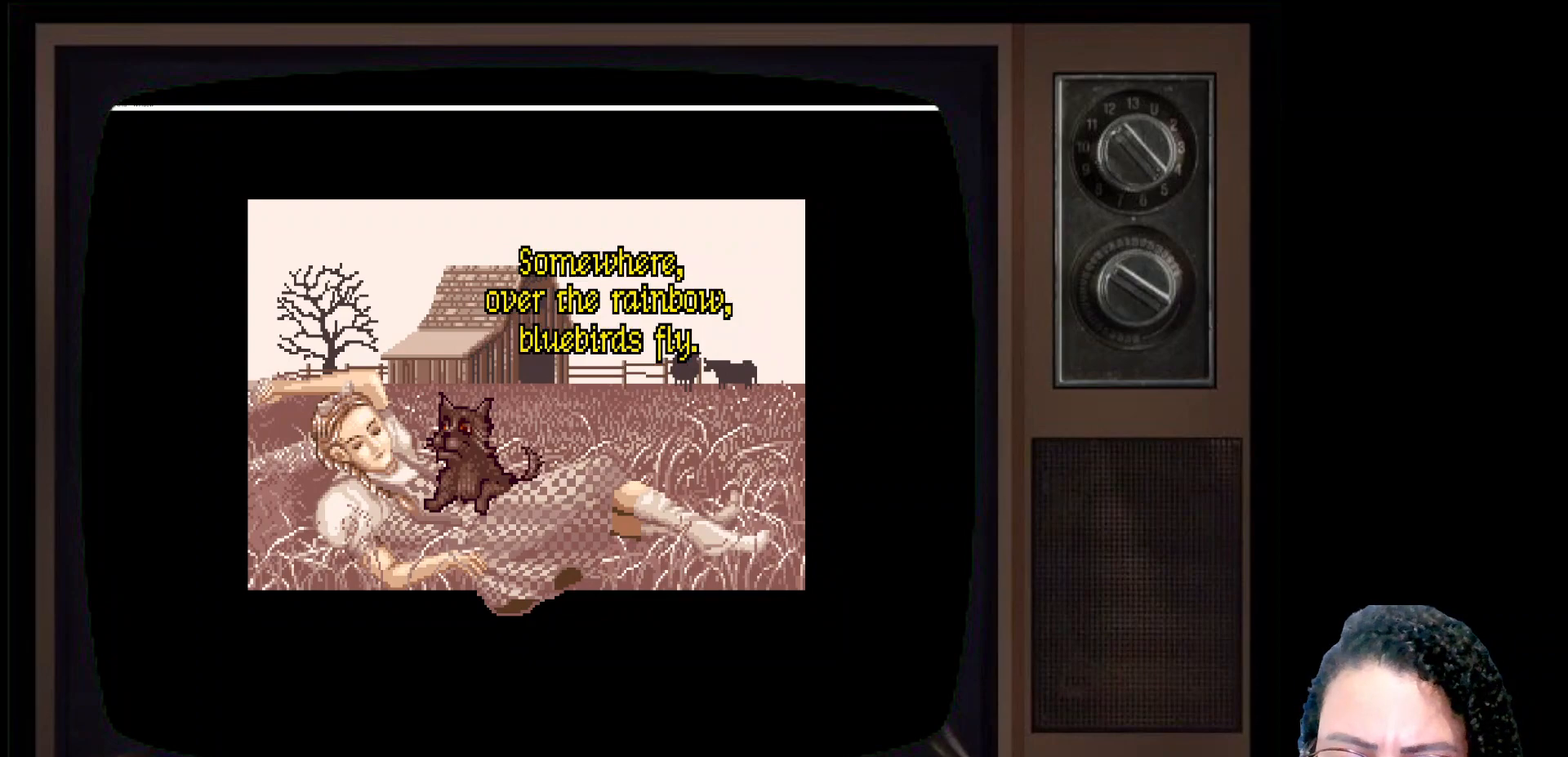
{"buttons": [], "left_stick": "center", "right_stick": "center", "events": [[133, "A", "up"]]}
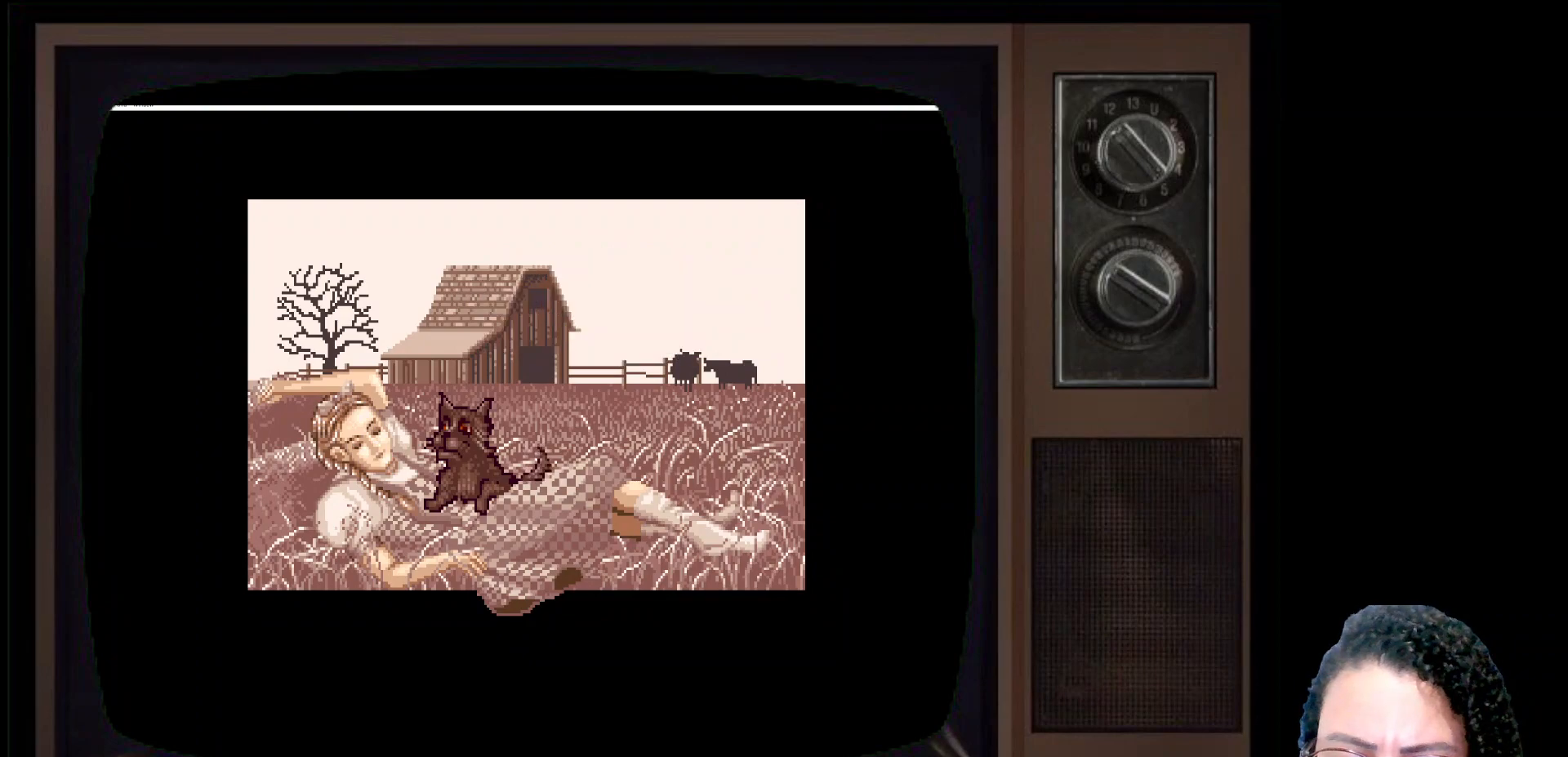
{"buttons": [], "left_stick": "center", "right_stick": "center", "events": []}
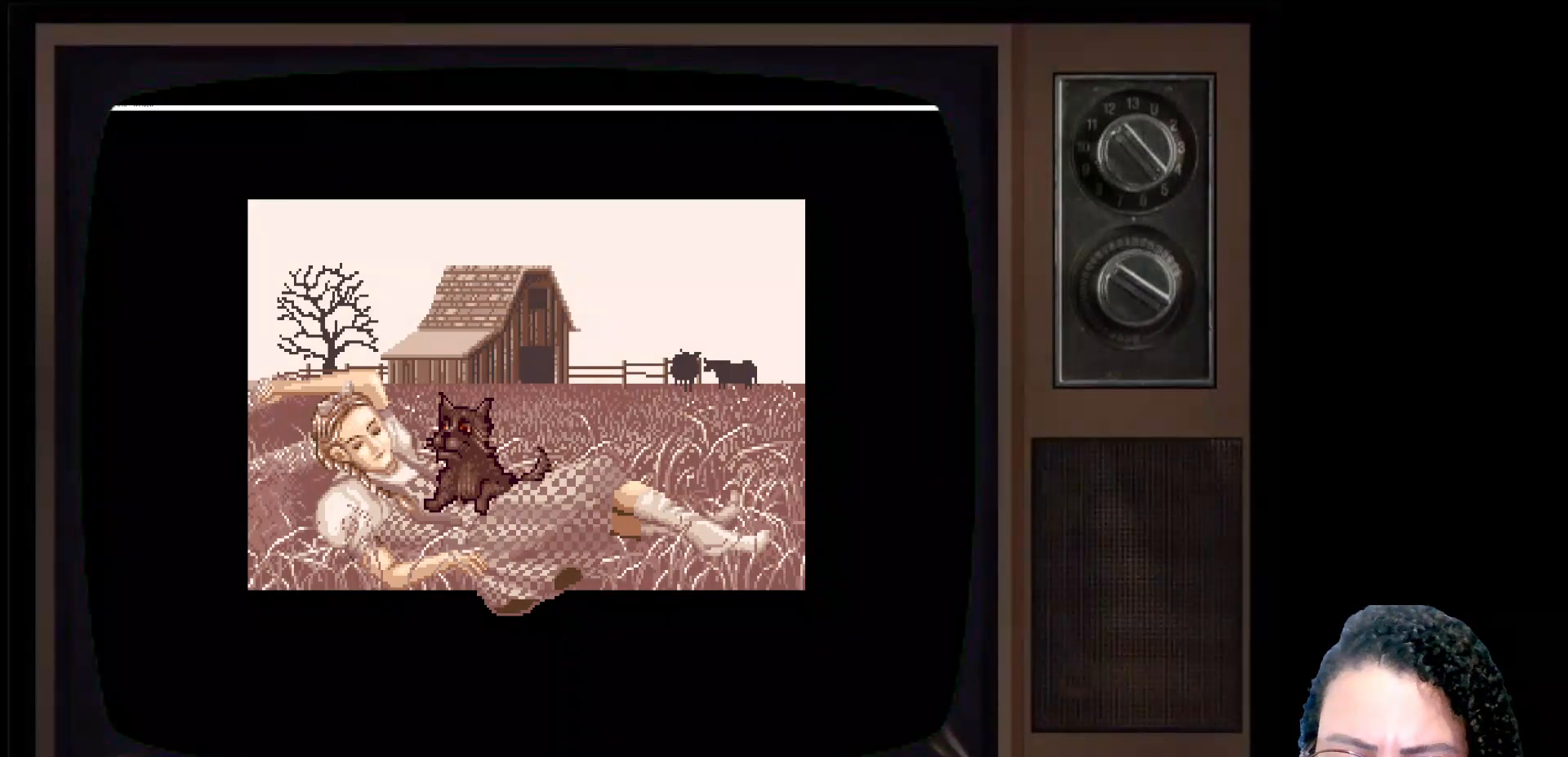
{"buttons": [], "left_stick": "center", "right_stick": "center", "events": []}
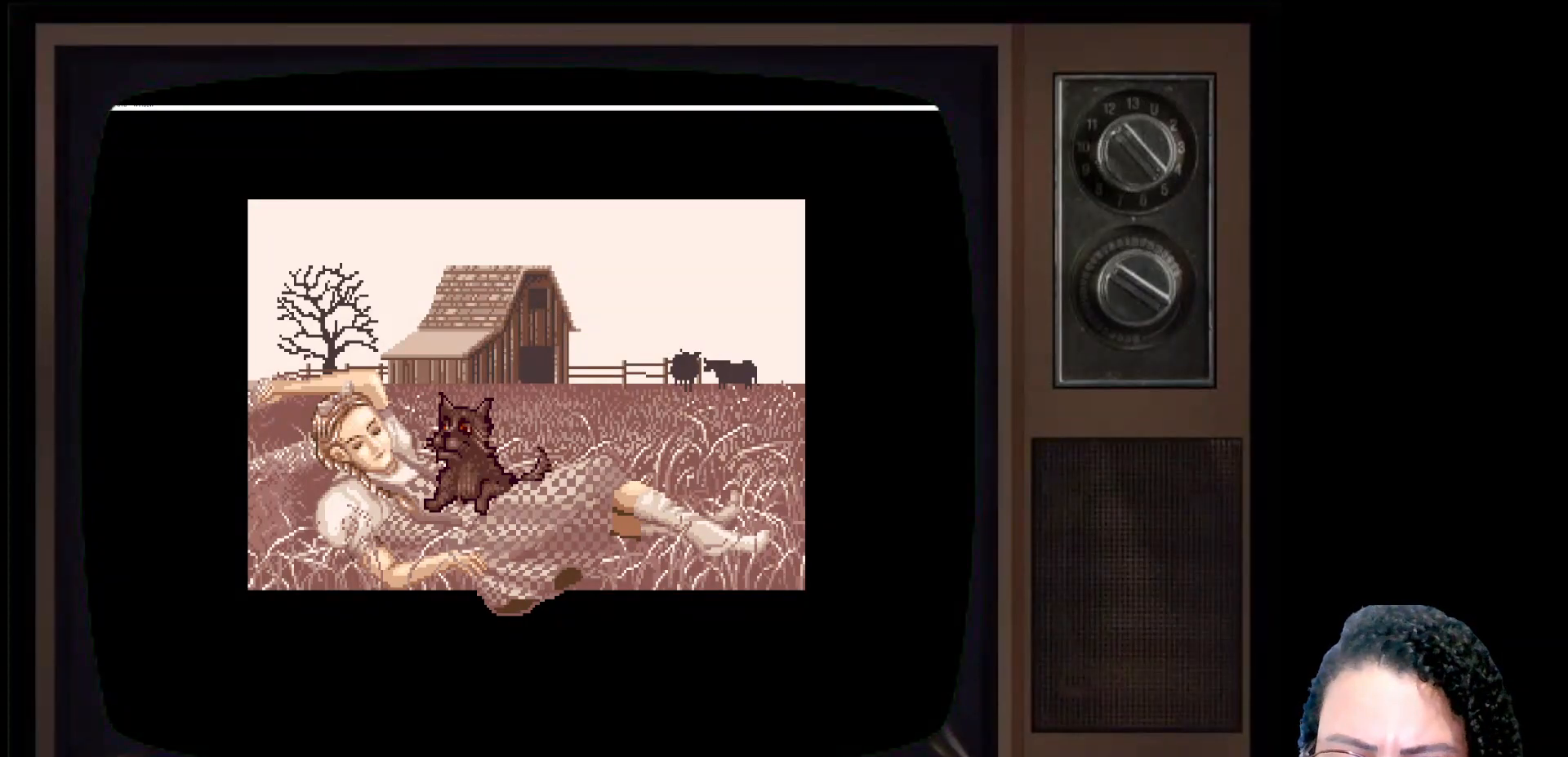
{"buttons": [], "left_stick": "center", "right_stick": "center", "events": []}
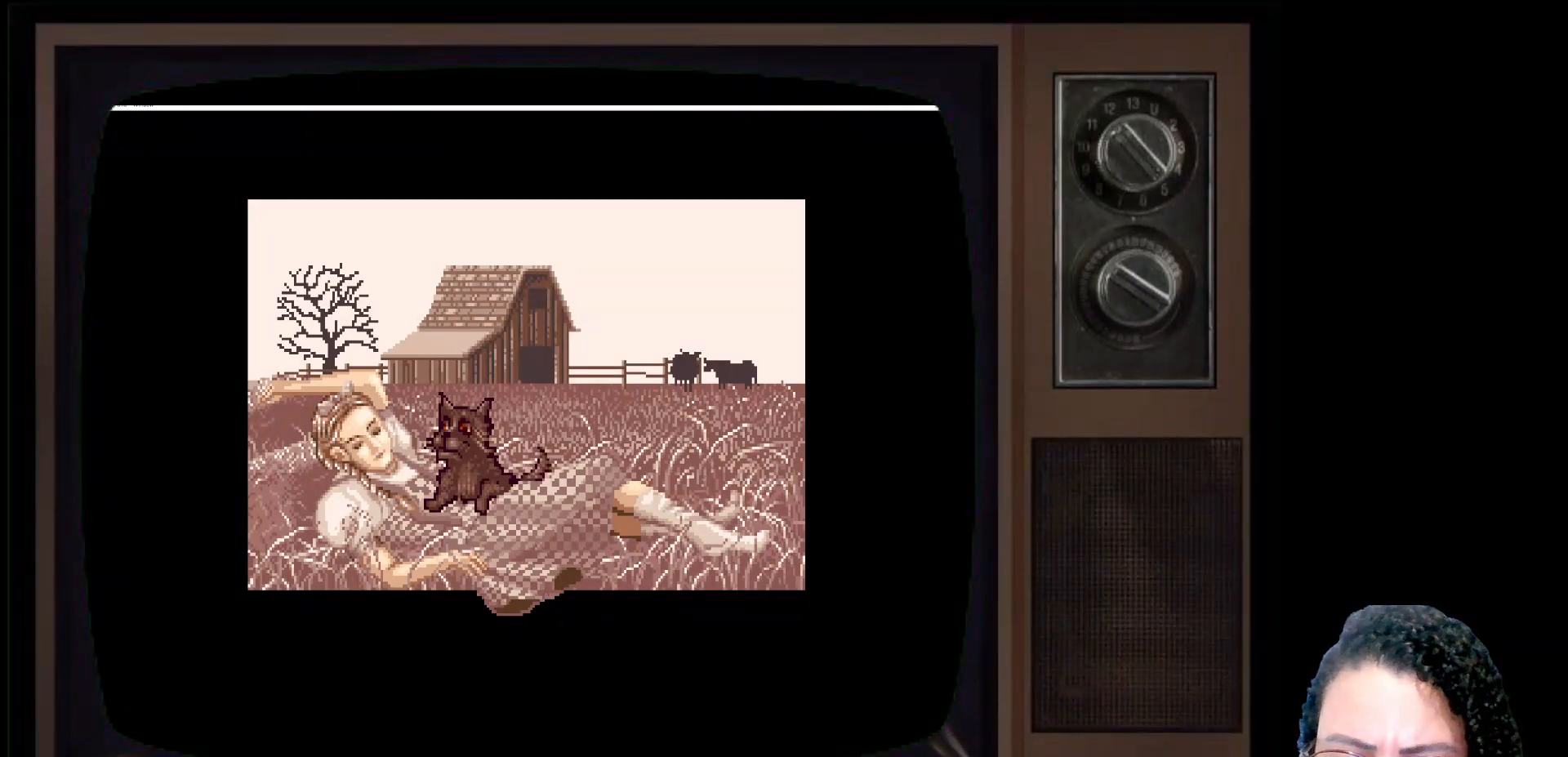
{"buttons": [], "left_stick": "left", "right_stick": "center", "events": [[117, "left_stick", "left"]]}
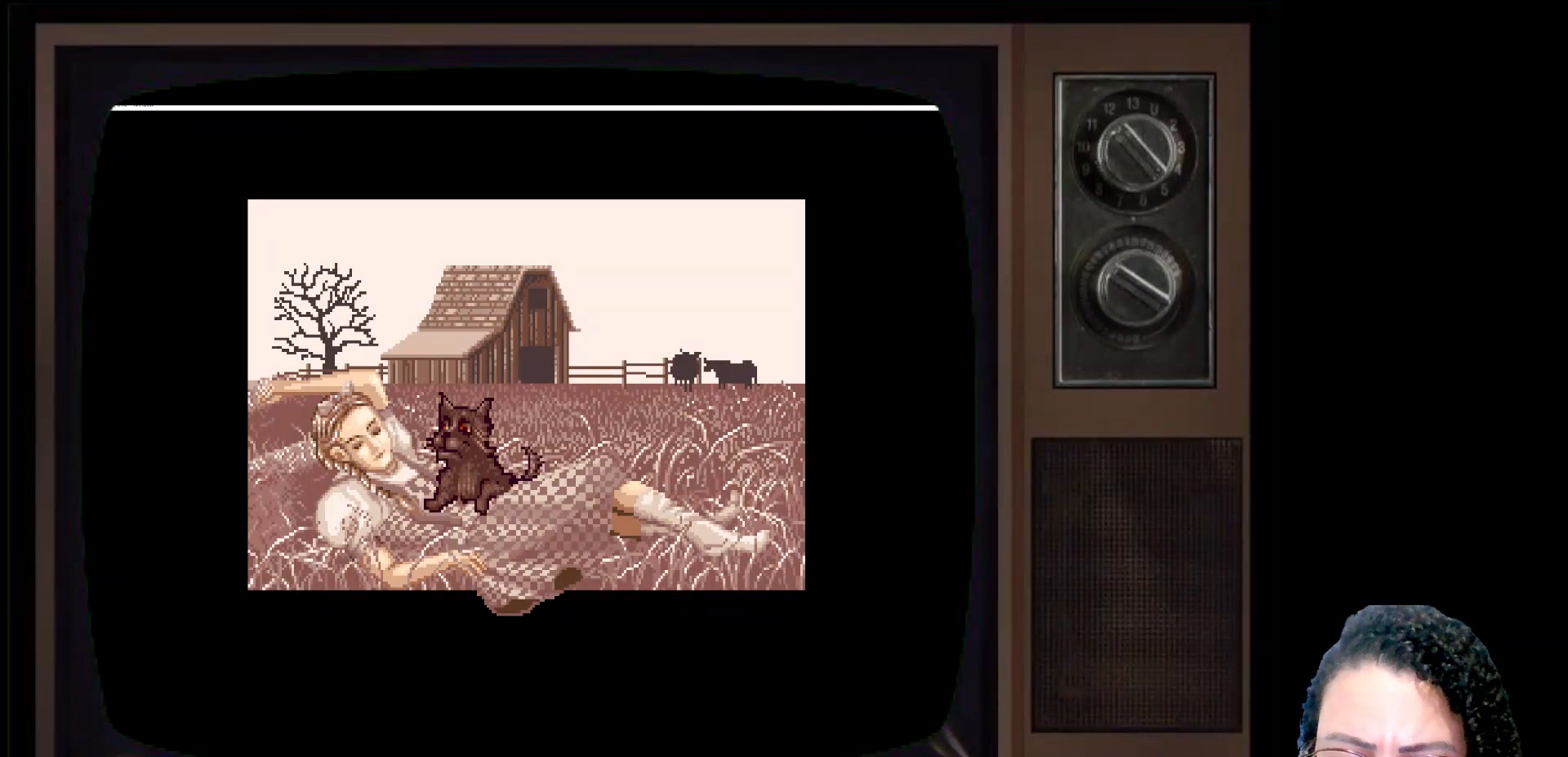
{"buttons": ["START"], "left_stick": "center", "right_stick": "center", "events": [[317, "START", "down"], [367, "left_stick", "center"]]}
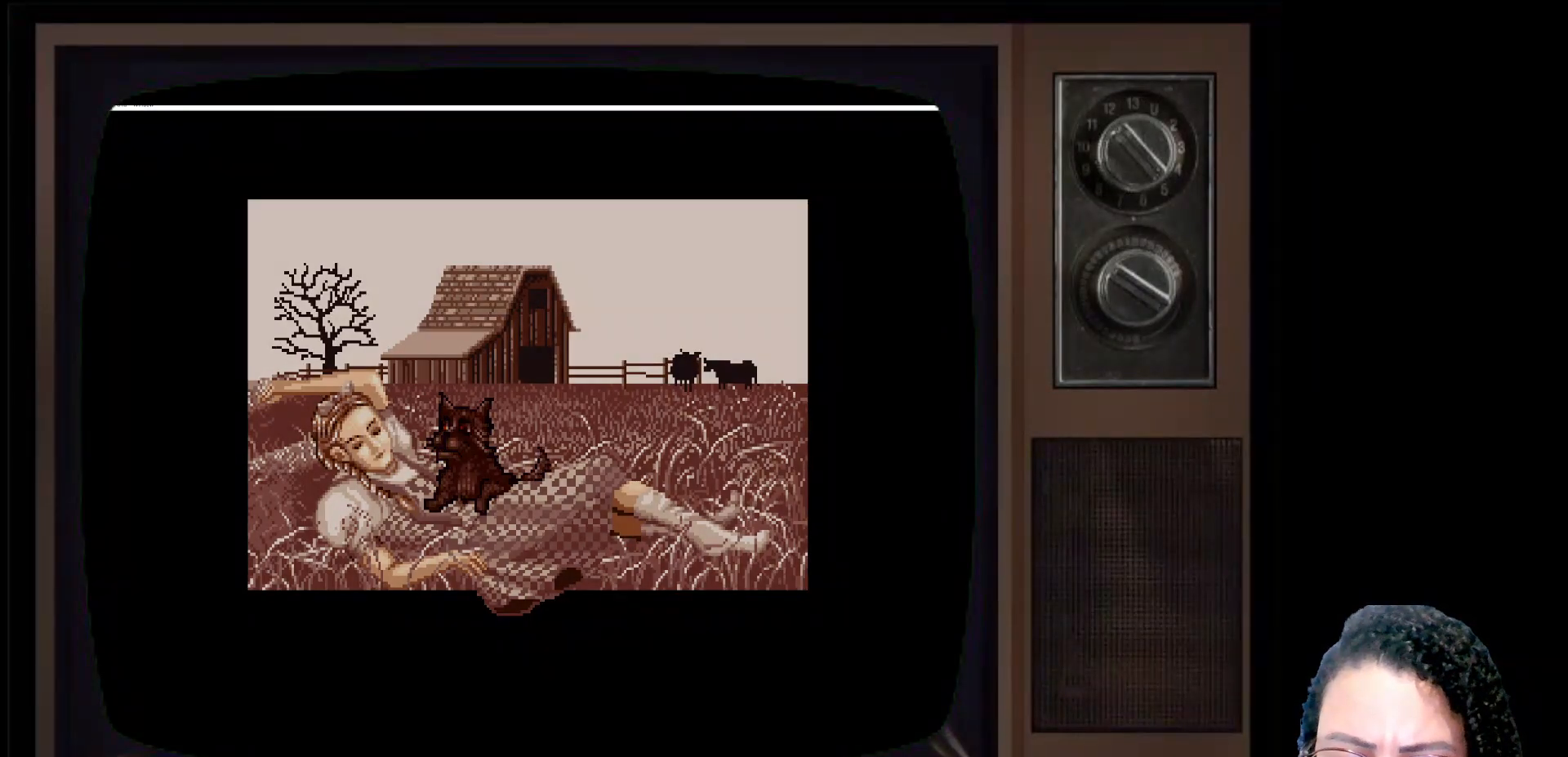
{"buttons": [], "left_stick": "center", "right_stick": "center", "events": [[33, "START", "up"]]}
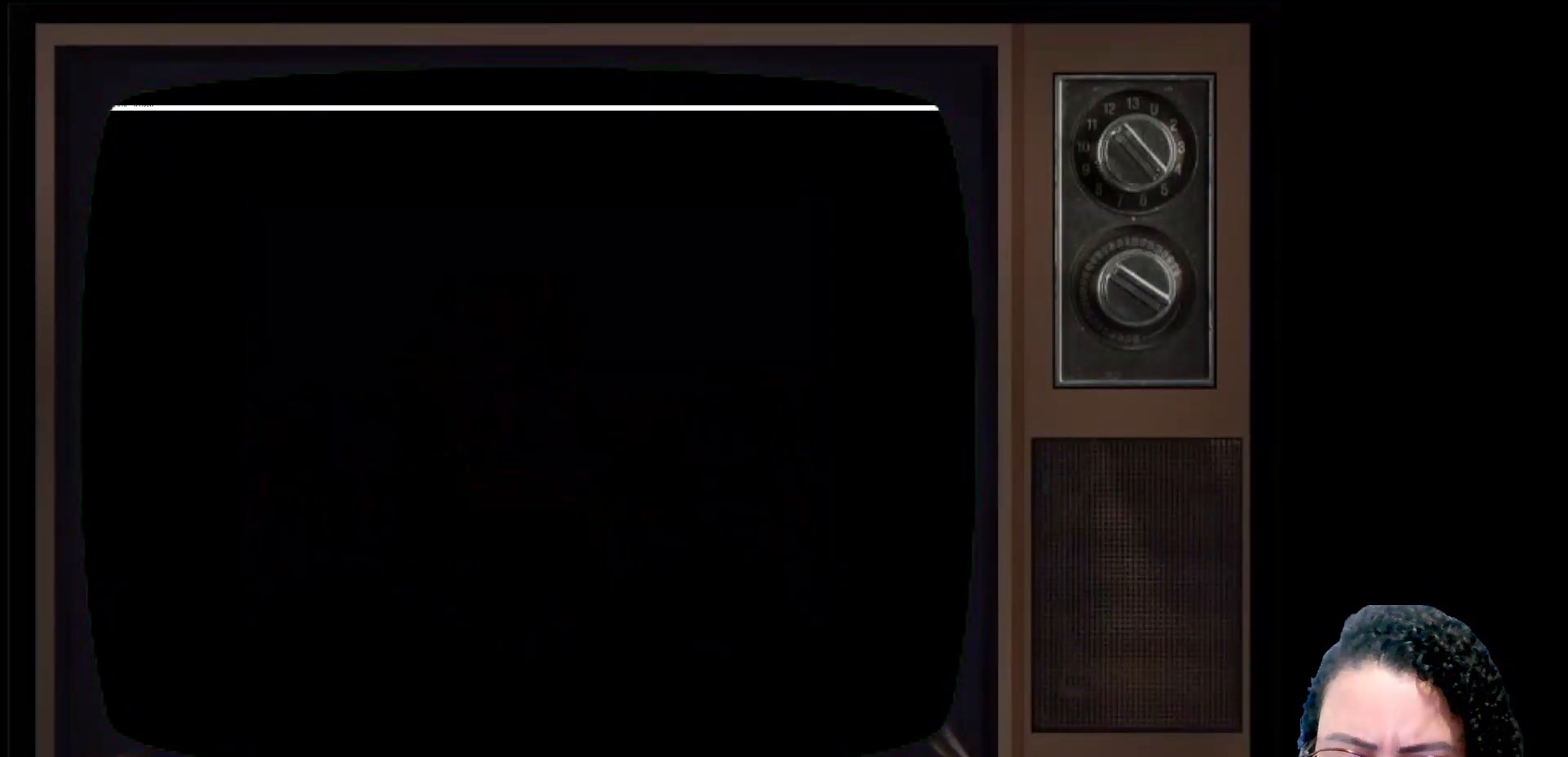
{"buttons": [], "left_stick": "center", "right_stick": "center", "events": []}
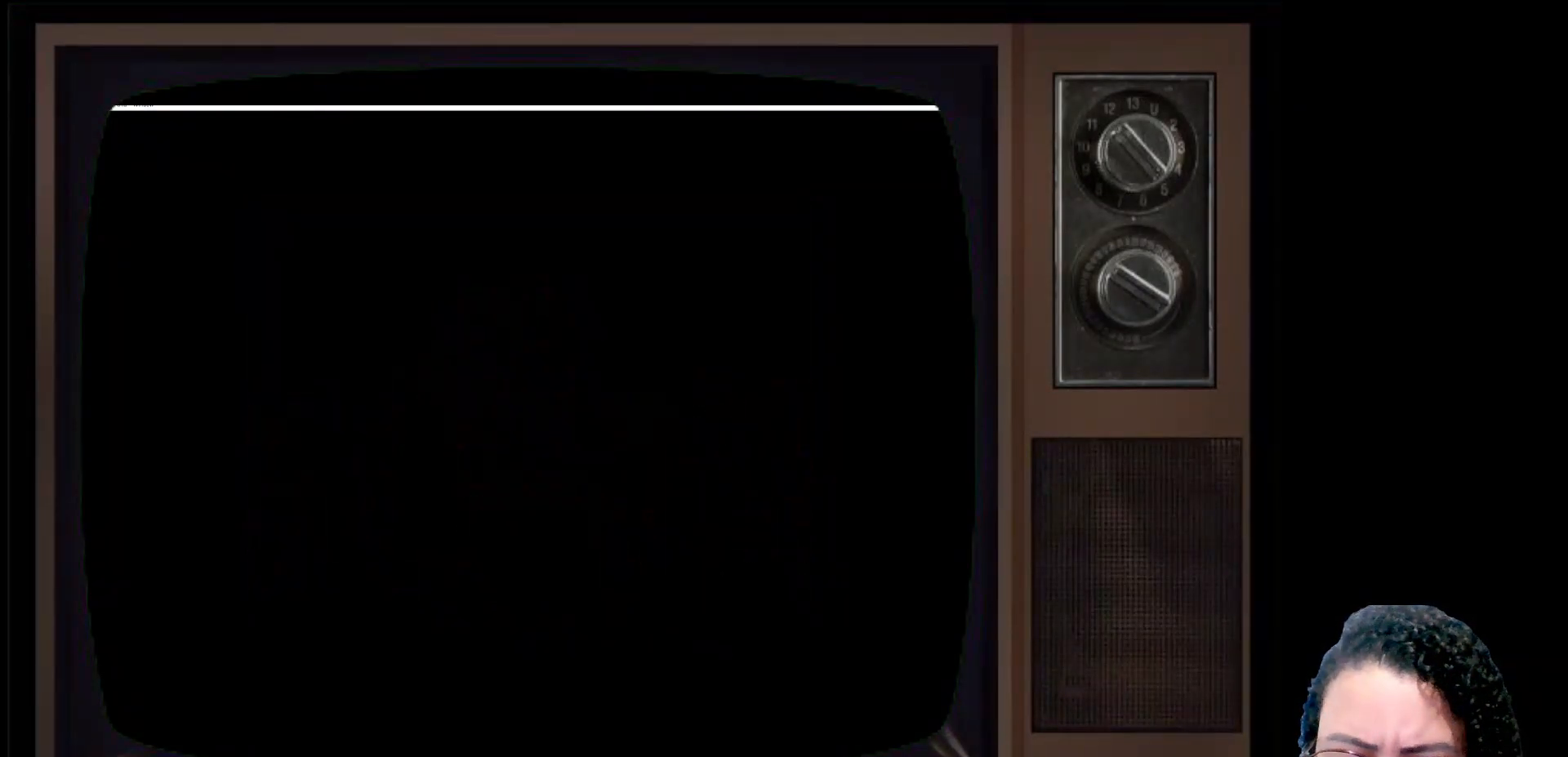
{"buttons": [], "left_stick": "center", "right_stick": "center", "events": []}
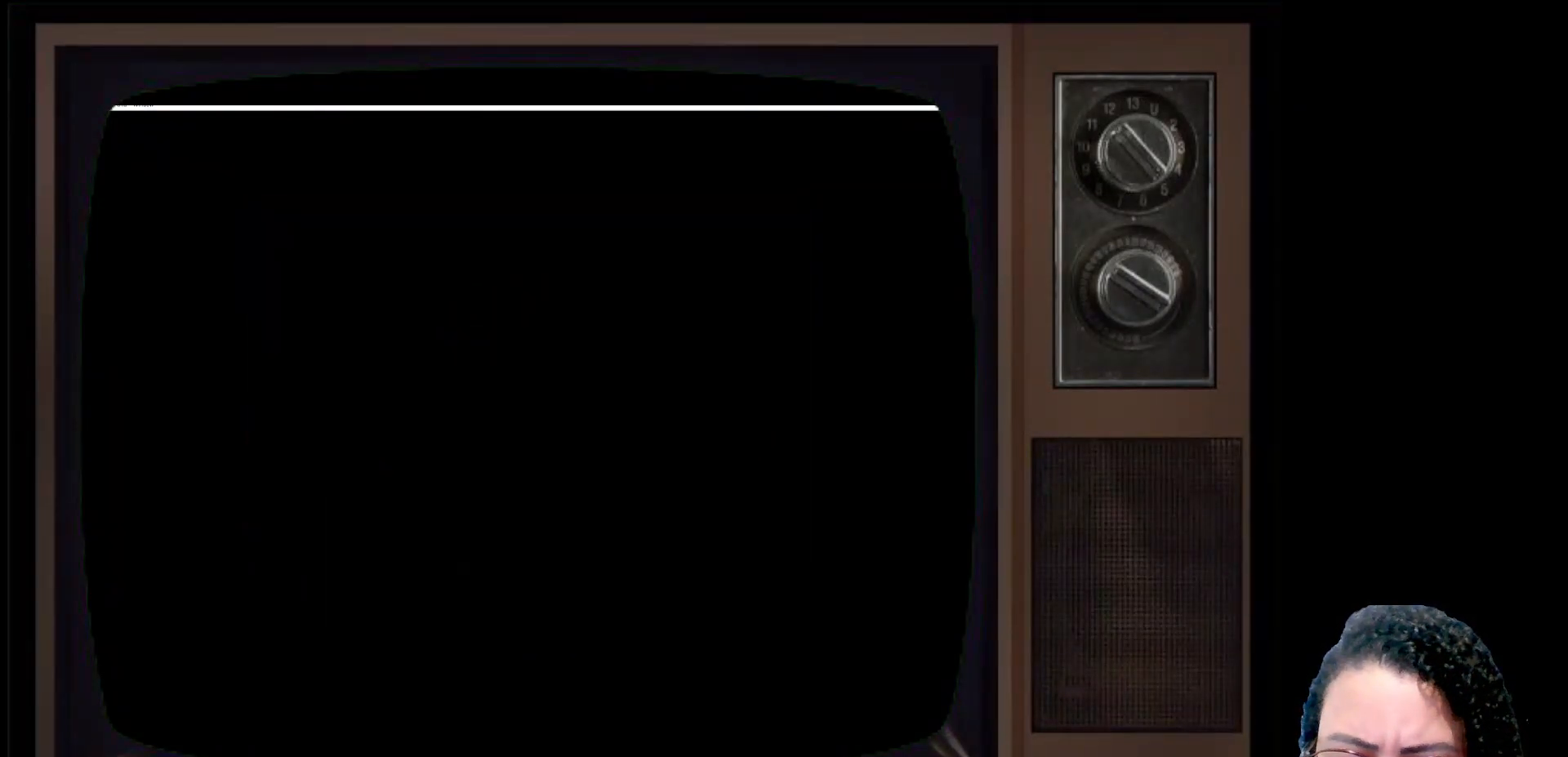
{"buttons": [], "left_stick": "center", "right_stick": "center", "events": []}
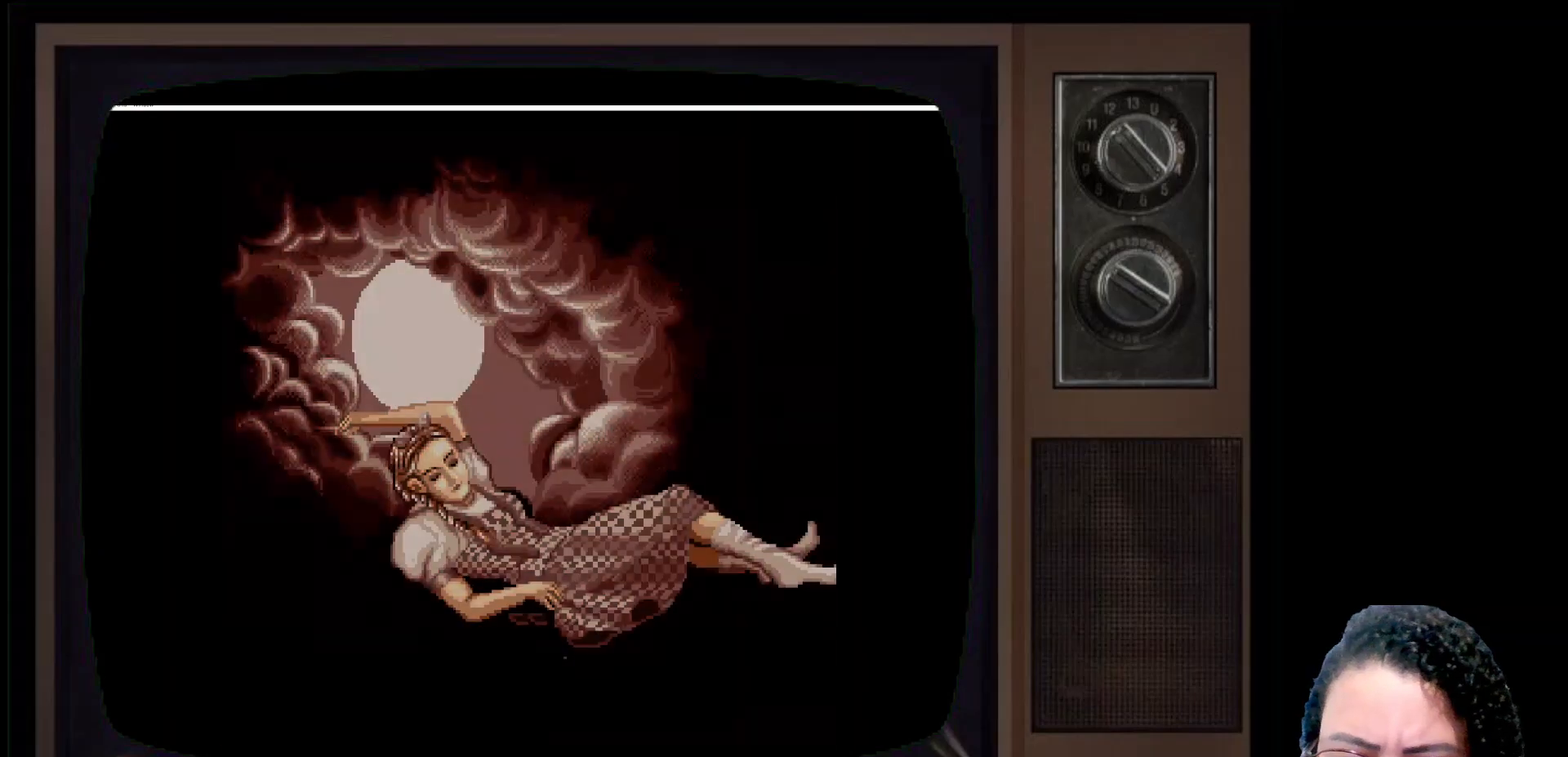
{"buttons": [], "left_stick": "center", "right_stick": "center", "events": []}
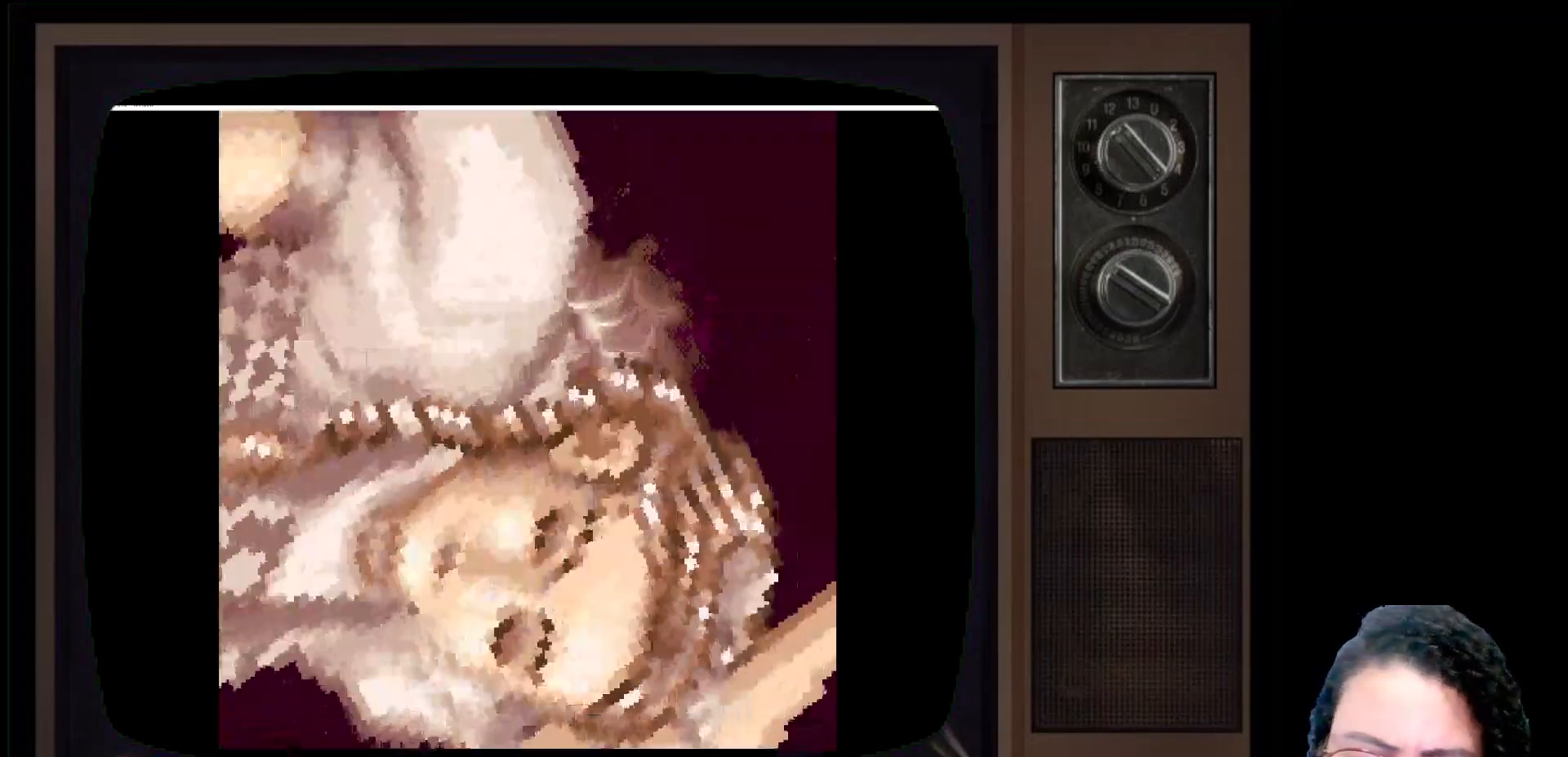
{"buttons": [], "left_stick": "center", "right_stick": "center", "events": []}
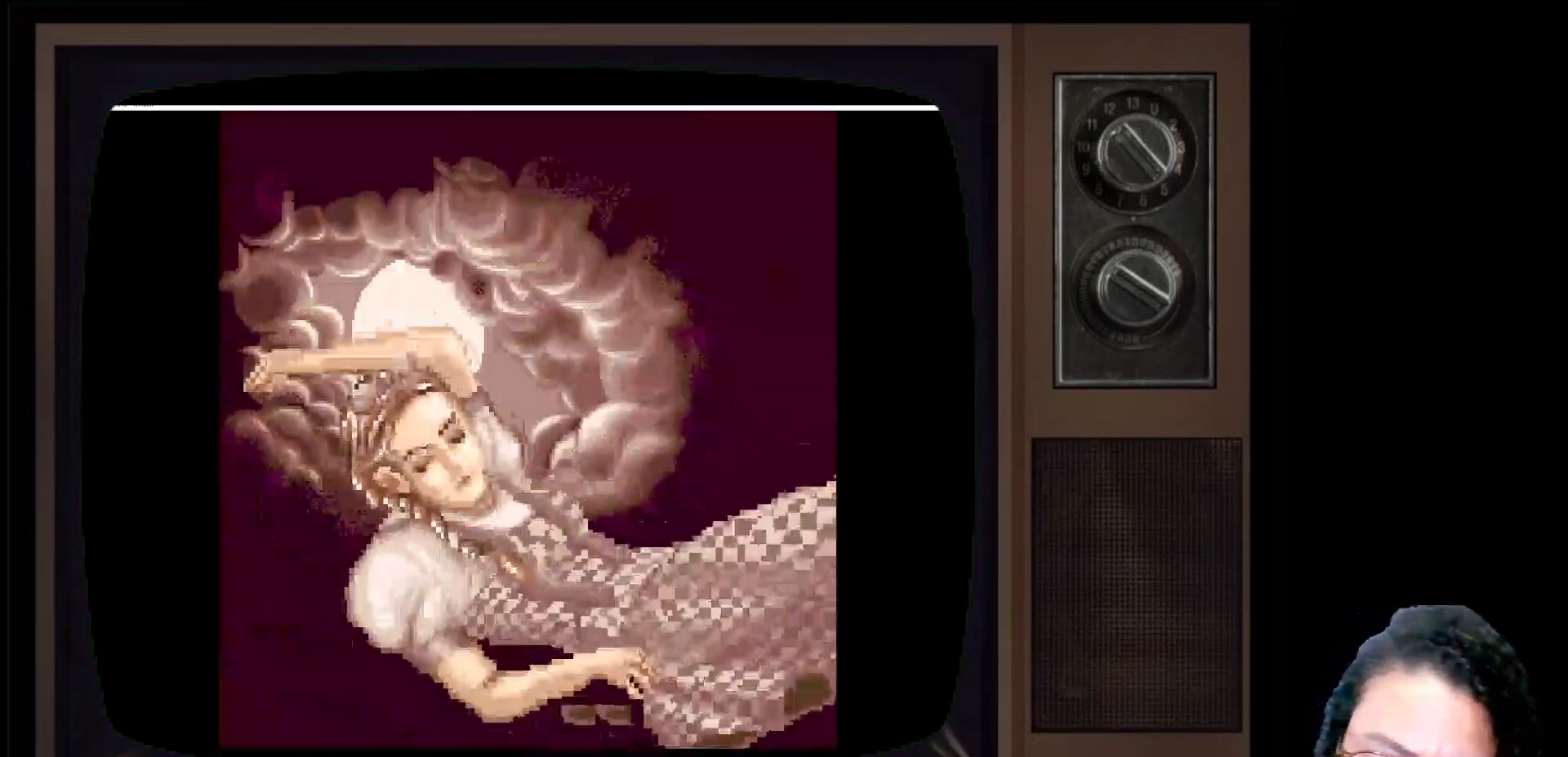
{"buttons": [], "left_stick": "center", "right_stick": "center", "events": []}
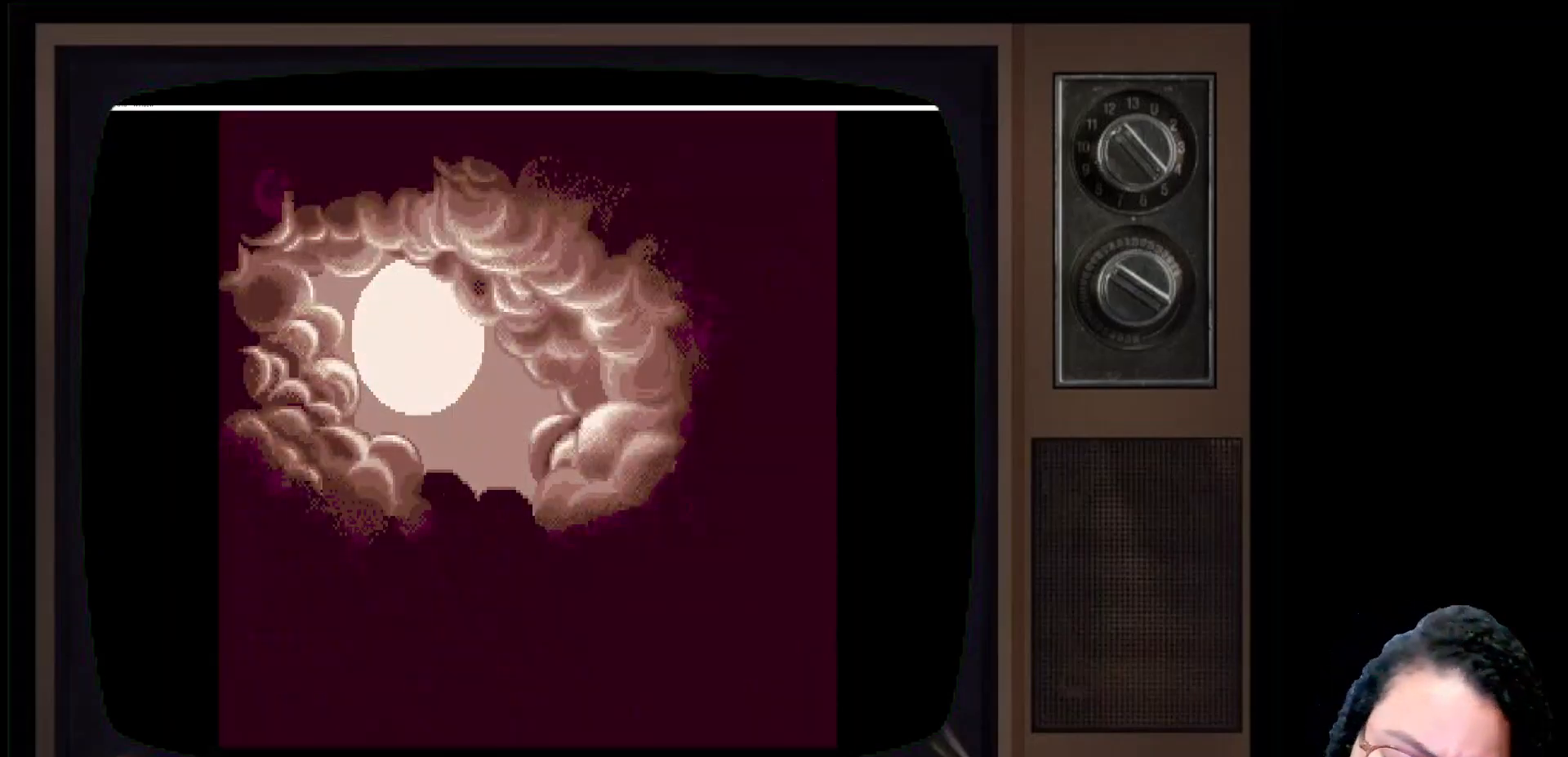
{"buttons": [], "left_stick": "center", "right_stick": "center", "events": []}
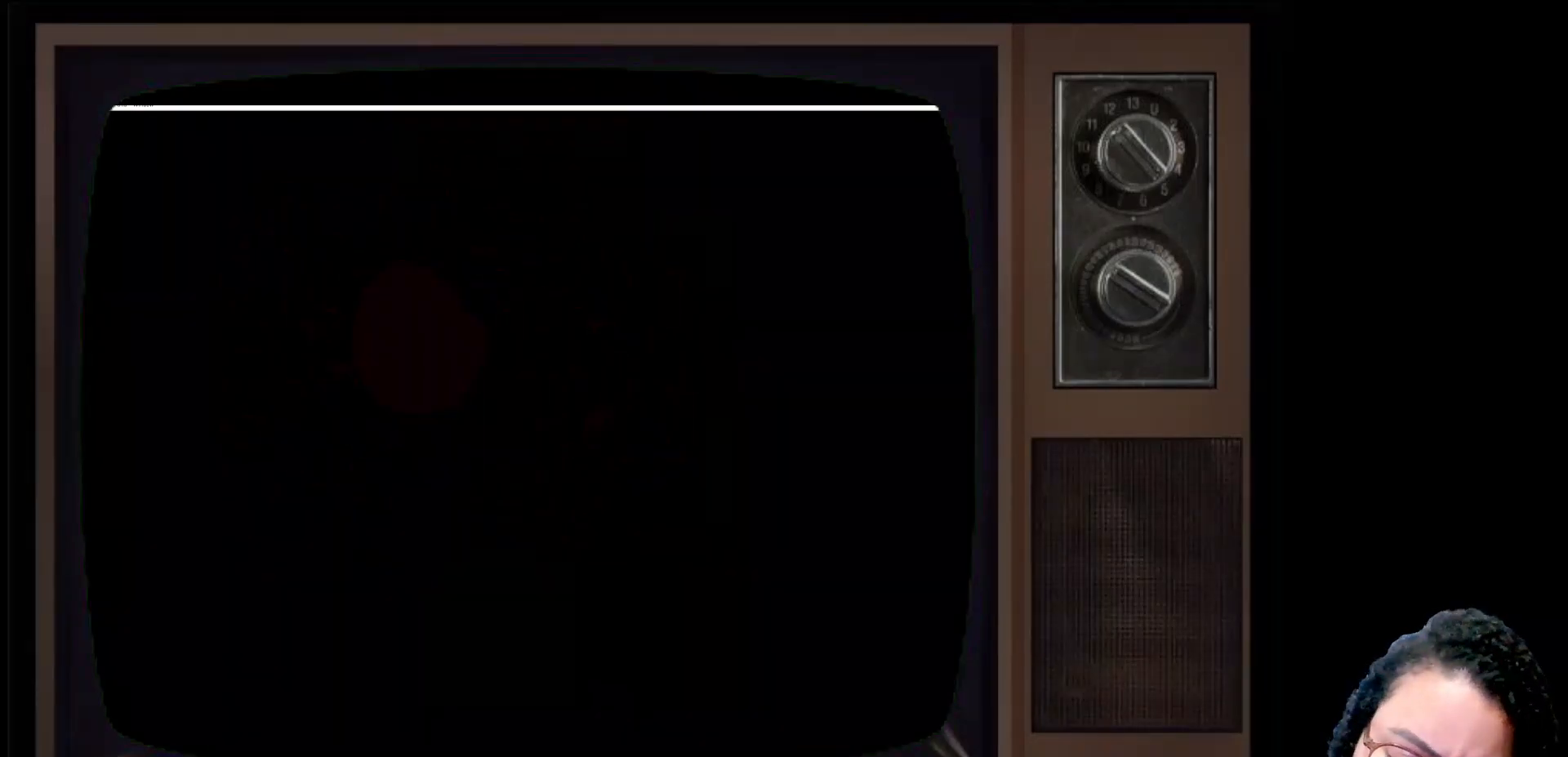
{"buttons": [], "left_stick": "center", "right_stick": "center", "events": []}
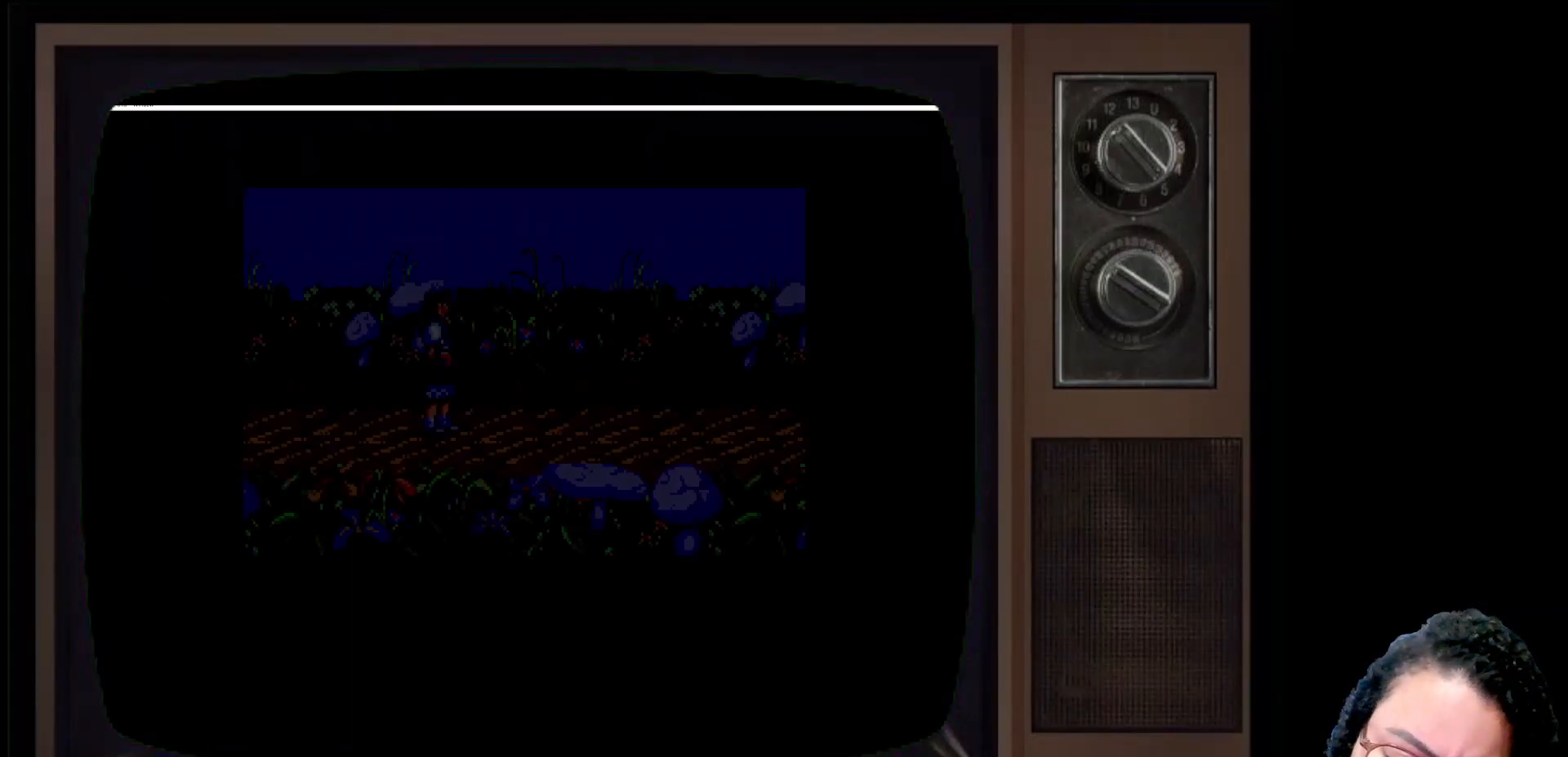
{"buttons": [], "left_stick": "center", "right_stick": "center", "events": []}
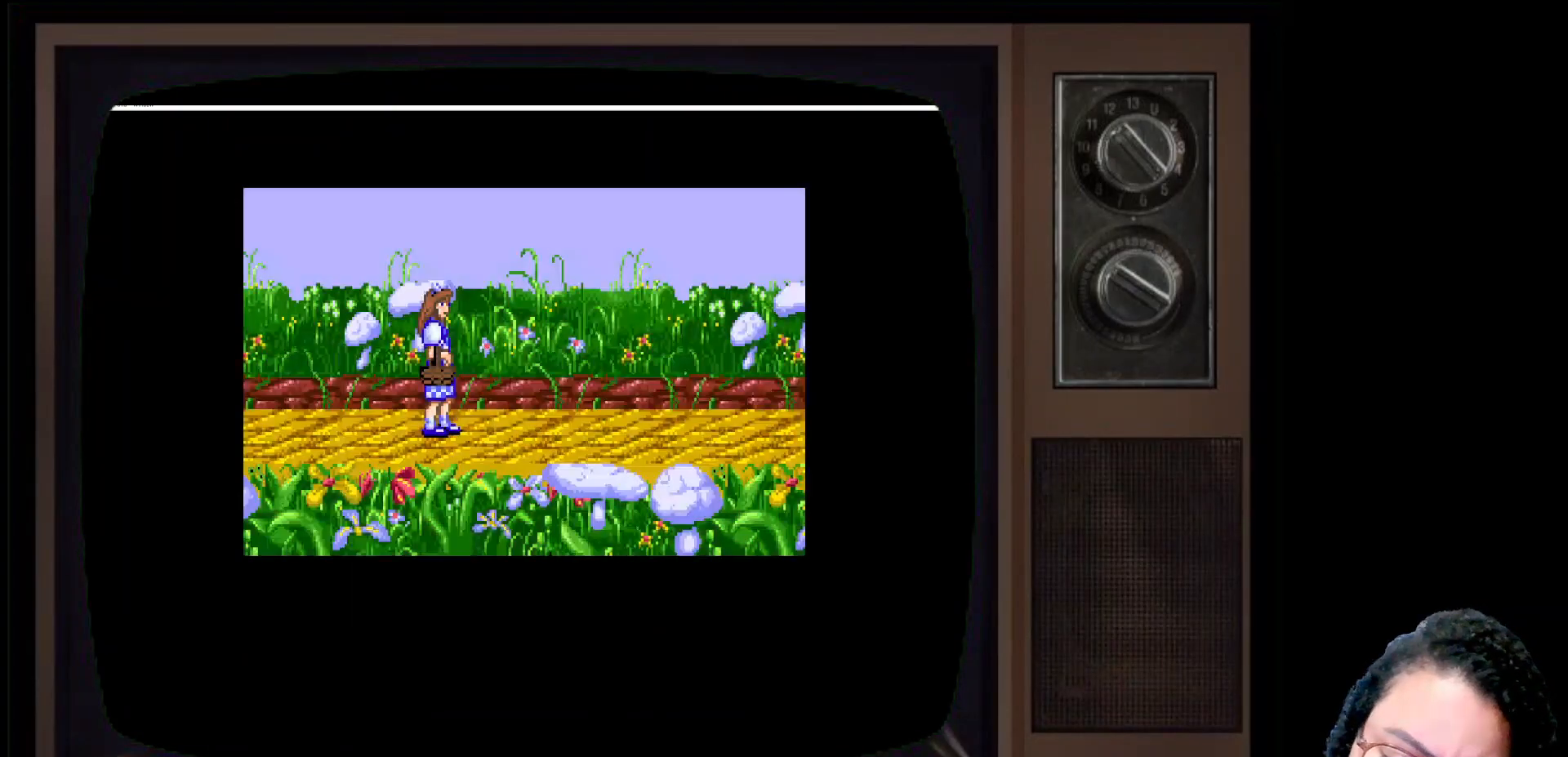
{"buttons": [], "left_stick": "center", "right_stick": "center", "events": []}
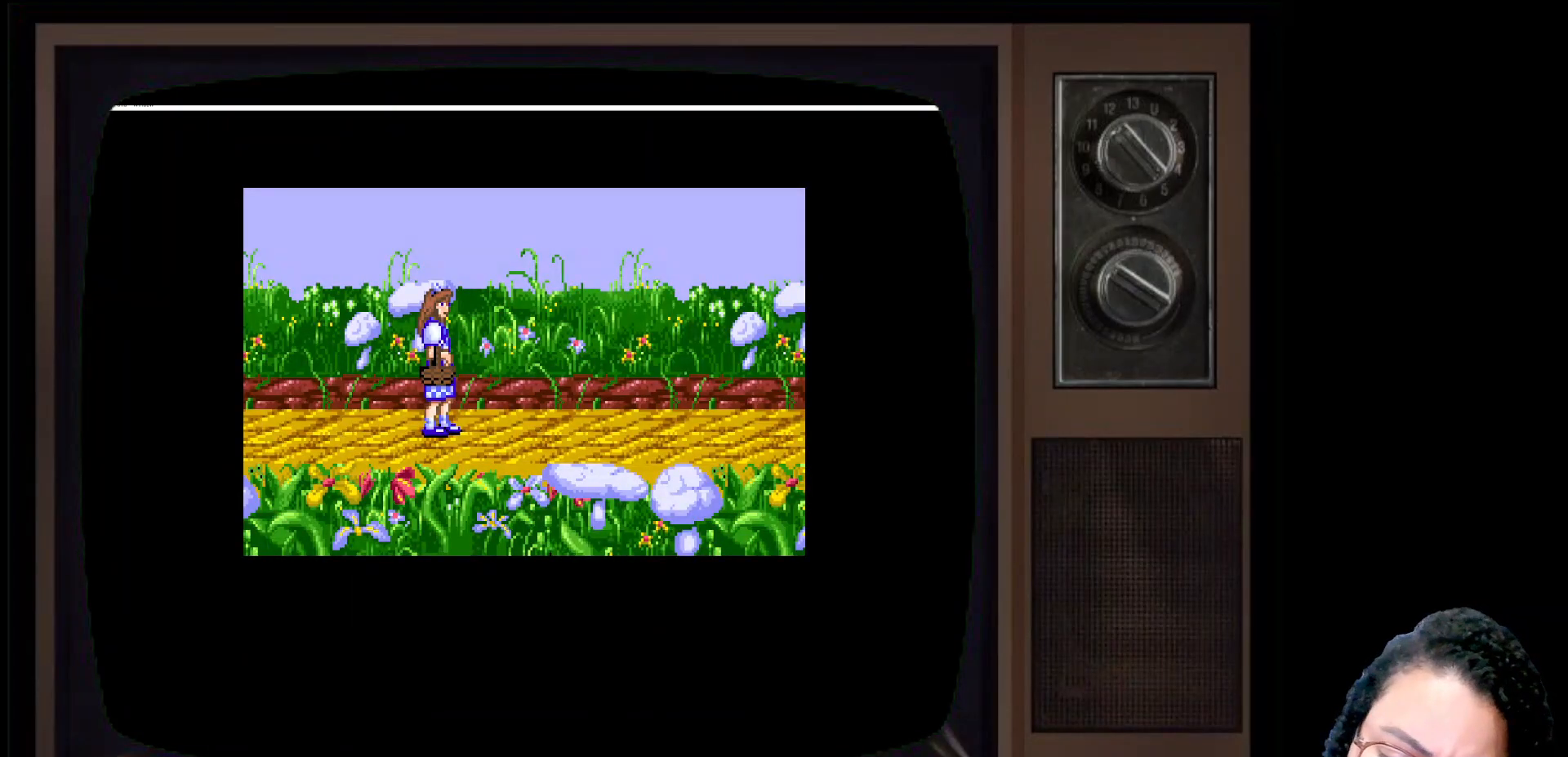
{"buttons": [], "left_stick": "up-right", "right_stick": "center", "events": [[367, "left_stick", "up-right"]]}
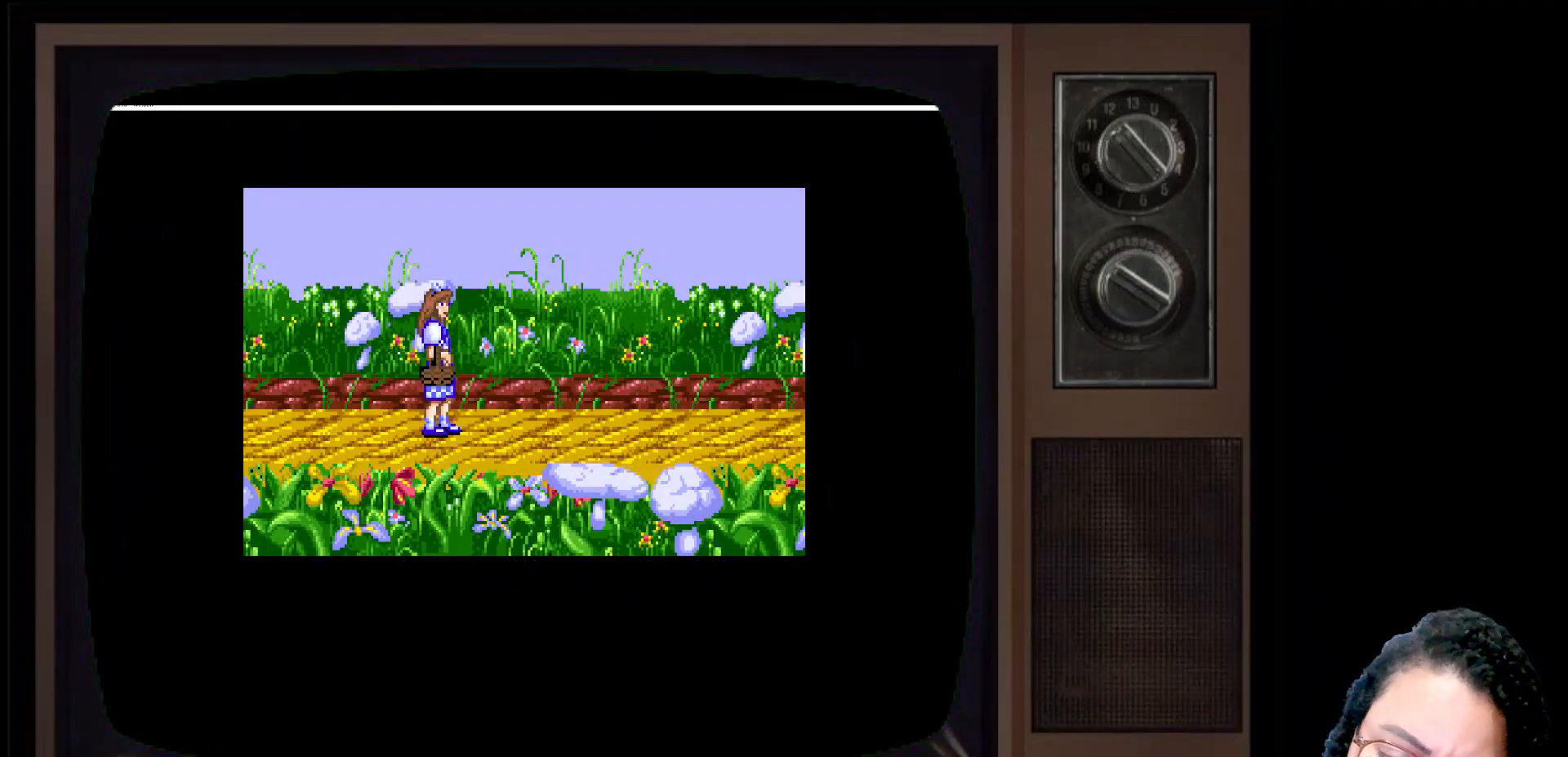
{"buttons": [], "left_stick": "center", "right_stick": "center", "events": [[133, "left_stick", "up"], [333, "left_stick", "center"]]}
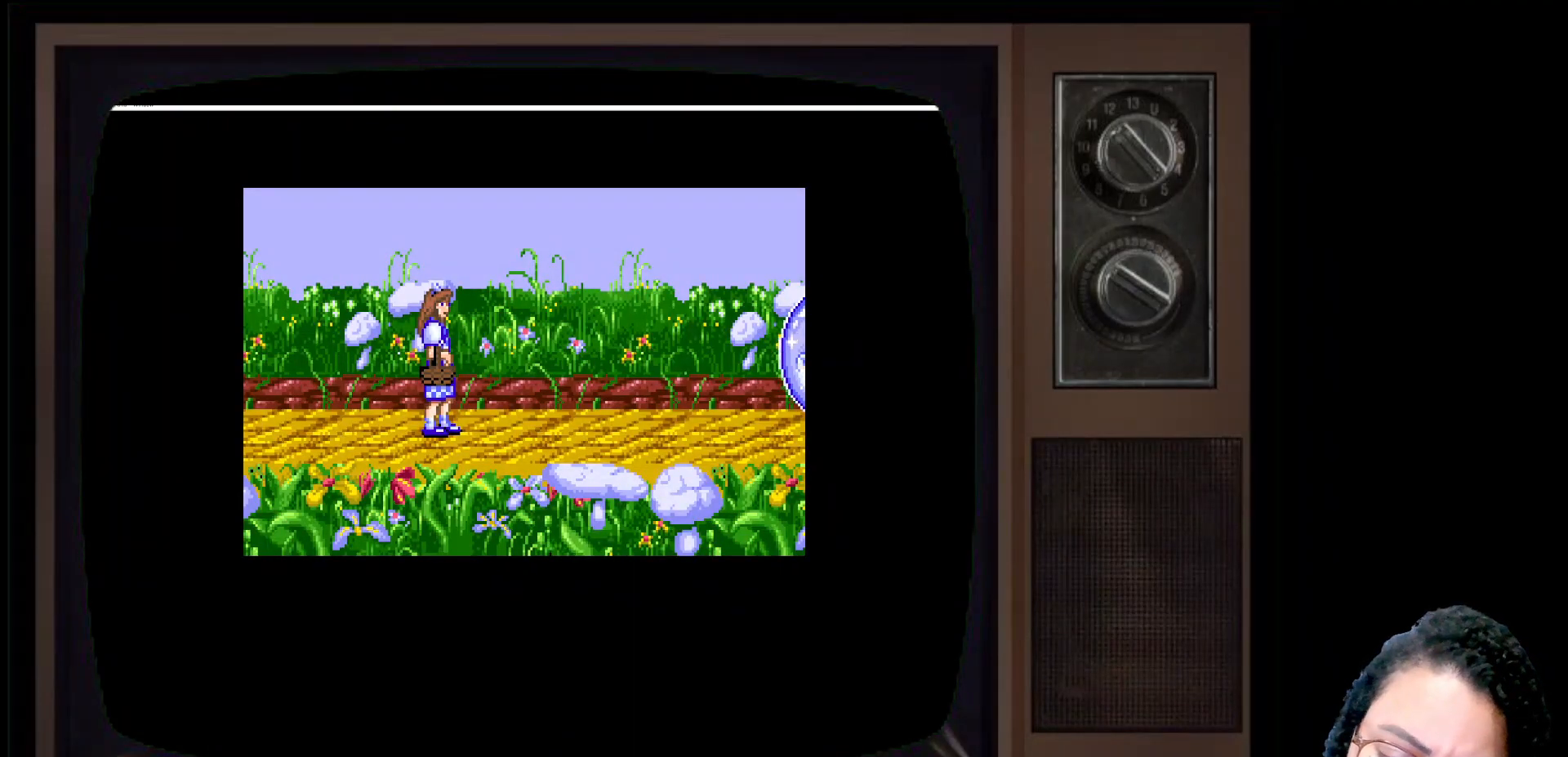
{"buttons": [], "left_stick": "center", "right_stick": "center", "events": []}
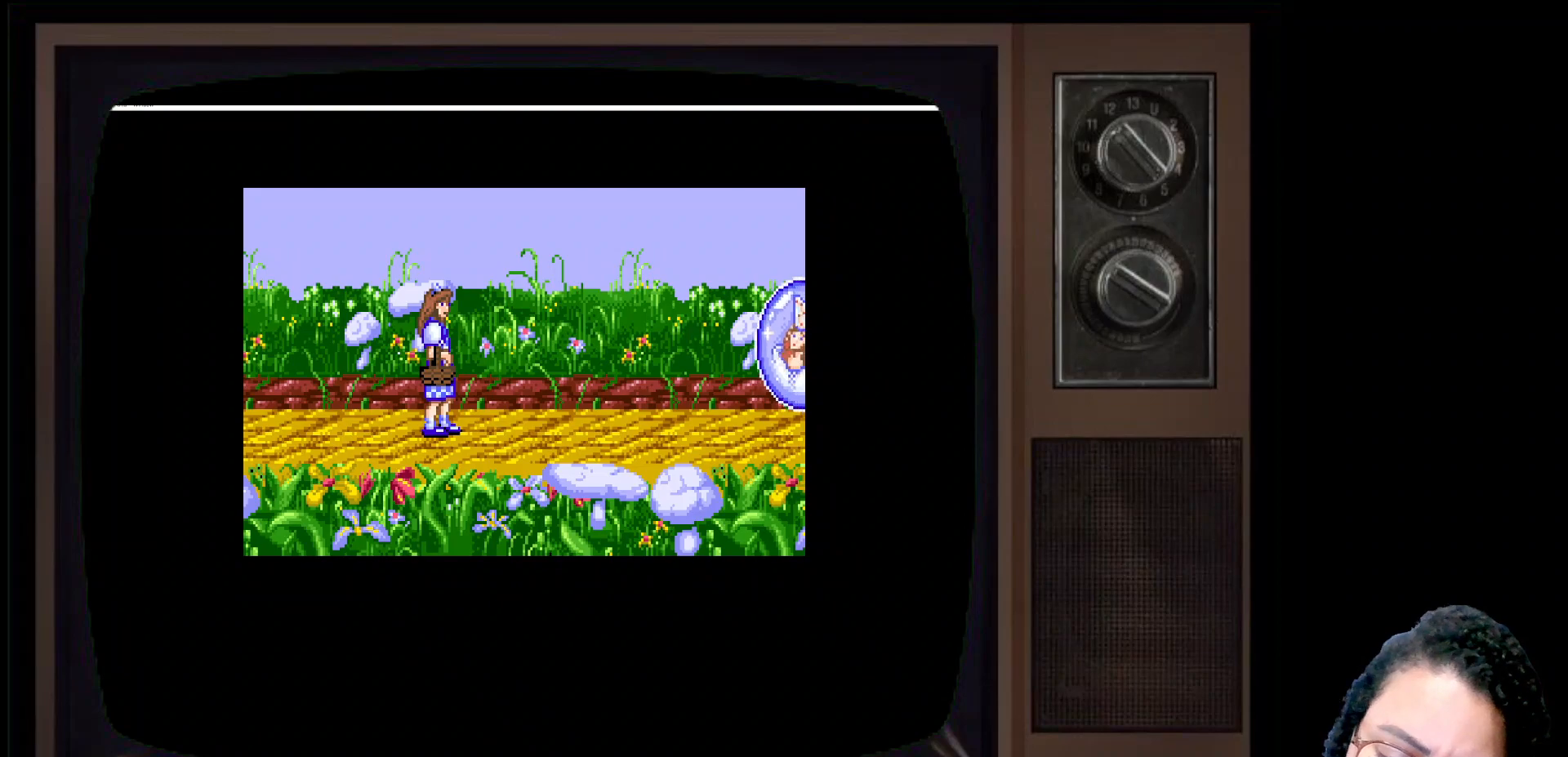
{"buttons": [], "left_stick": "center", "right_stick": "center", "events": []}